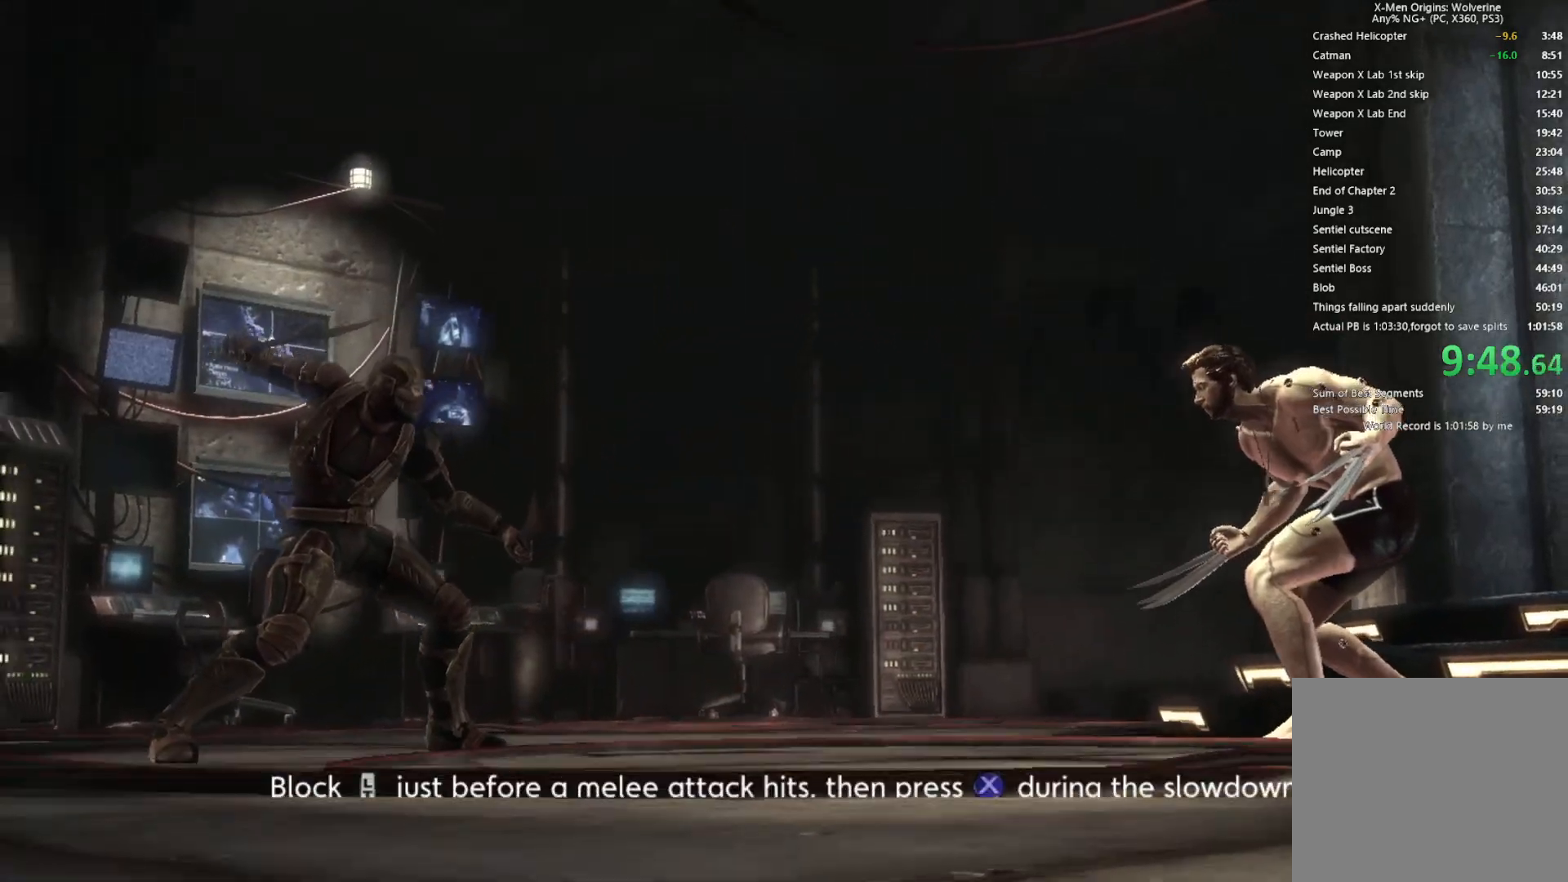
Gameplay with a controller (PlayStation layout); each line is a JSON object with the inputs held at the frame after it. "events" lists button and stick changes between this image and that frame as [ms after this image, input, new state], when the widget could be followed in between.
{"buttons": [], "left_stick": "center", "right_stick": "center", "events": [[33, "R1", "down"], [133, "R1", "up"], [267, "R1", "down"], [317, "R1", "up"]]}
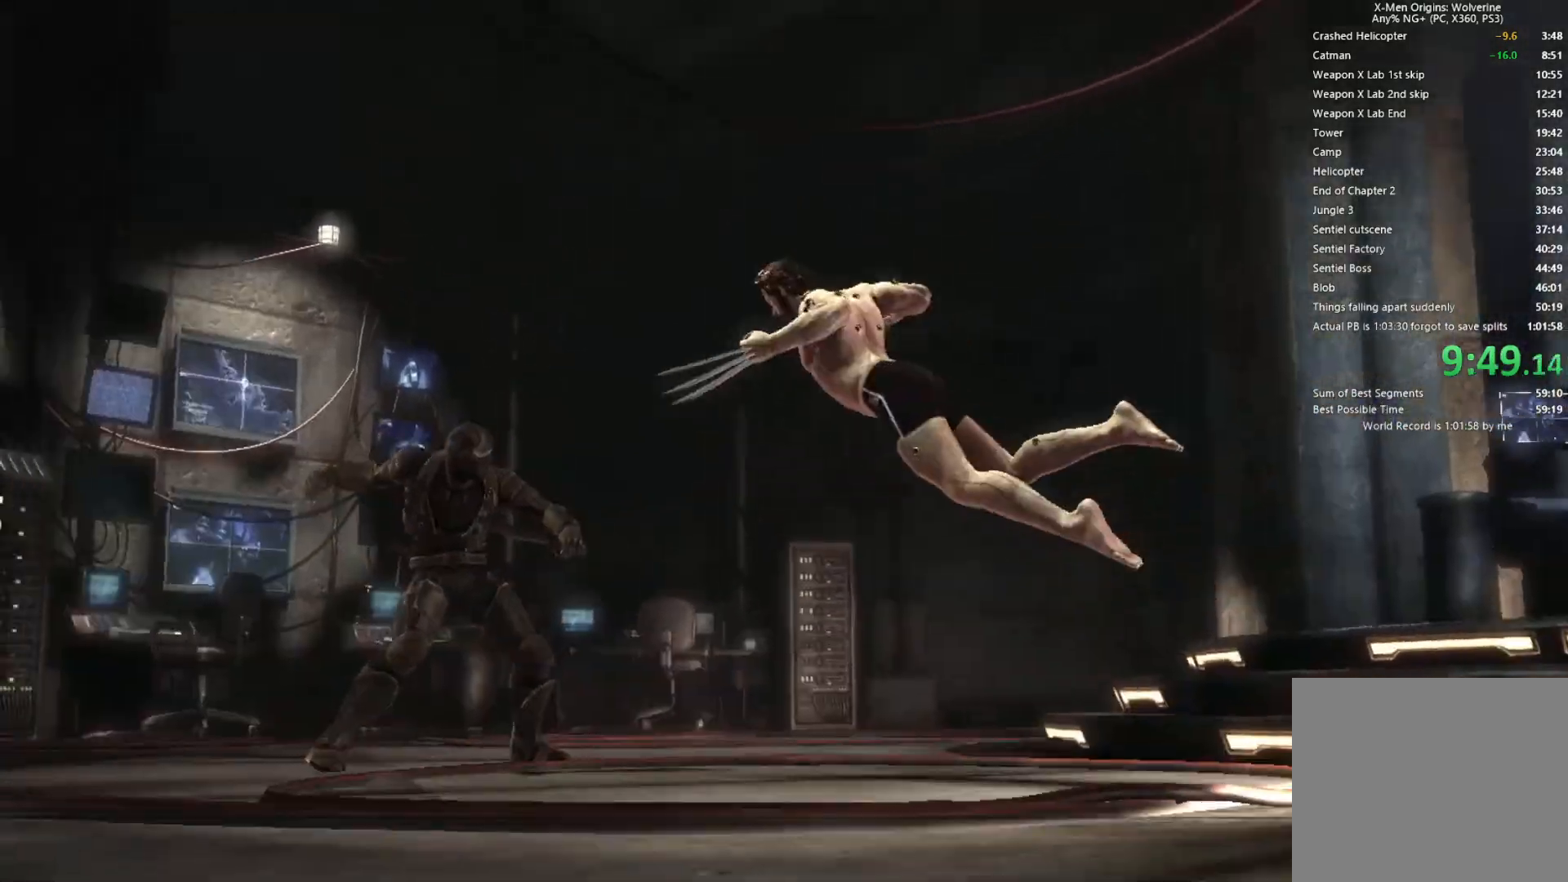
{"buttons": [], "left_stick": "down-left", "right_stick": "right", "events": [[417, "right_stick", "right"], [467, "left_stick", "down-left"]]}
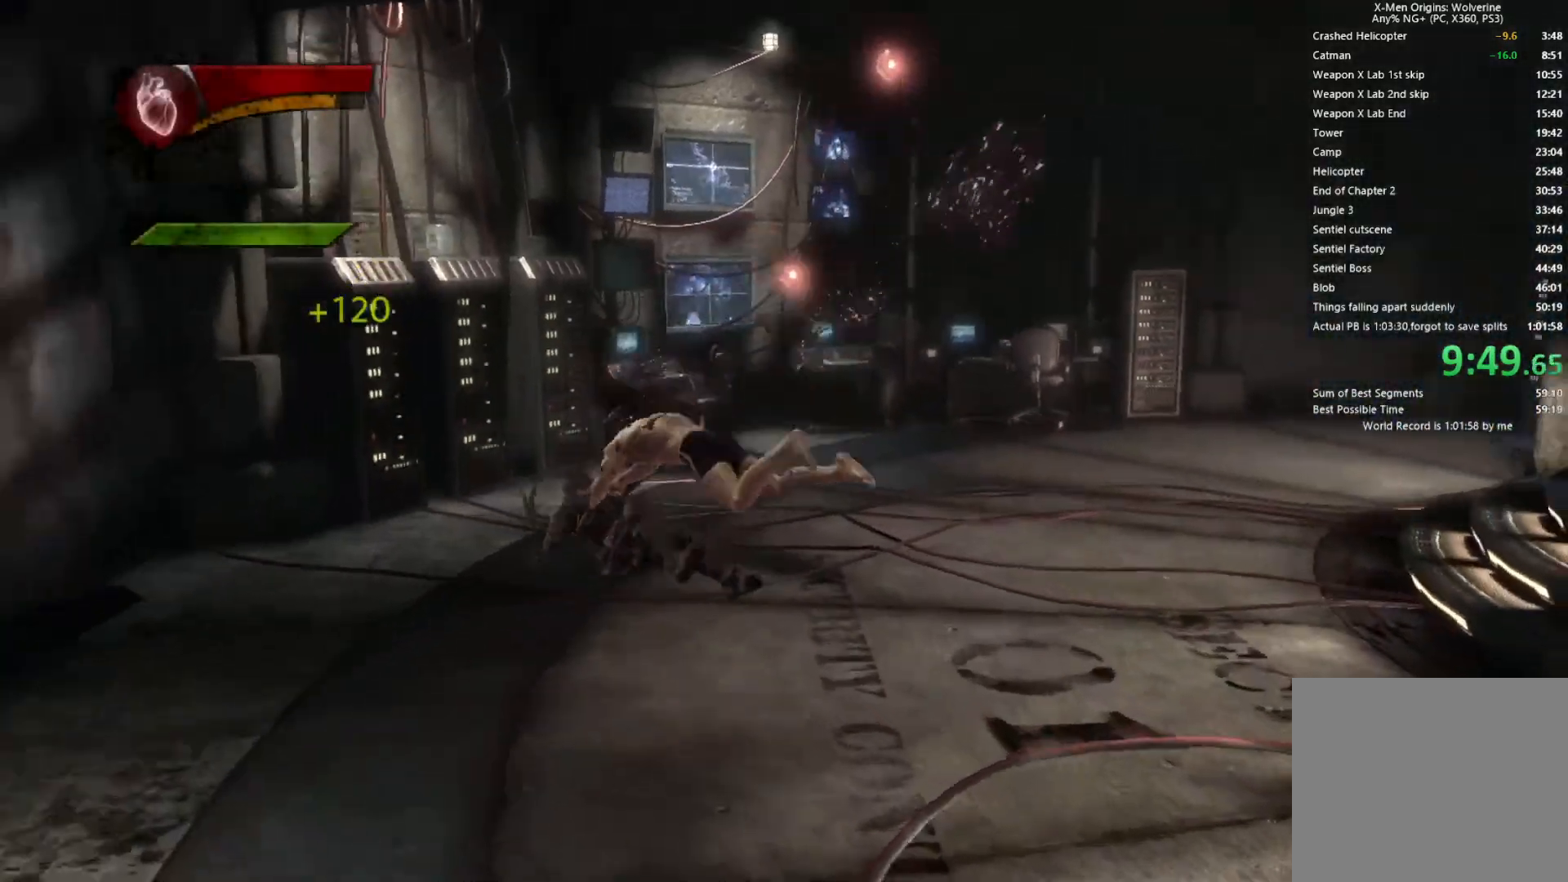
{"buttons": [], "left_stick": "center", "right_stick": "up-right", "events": [[317, "right_stick", "up-right"], [450, "left_stick", "center"]]}
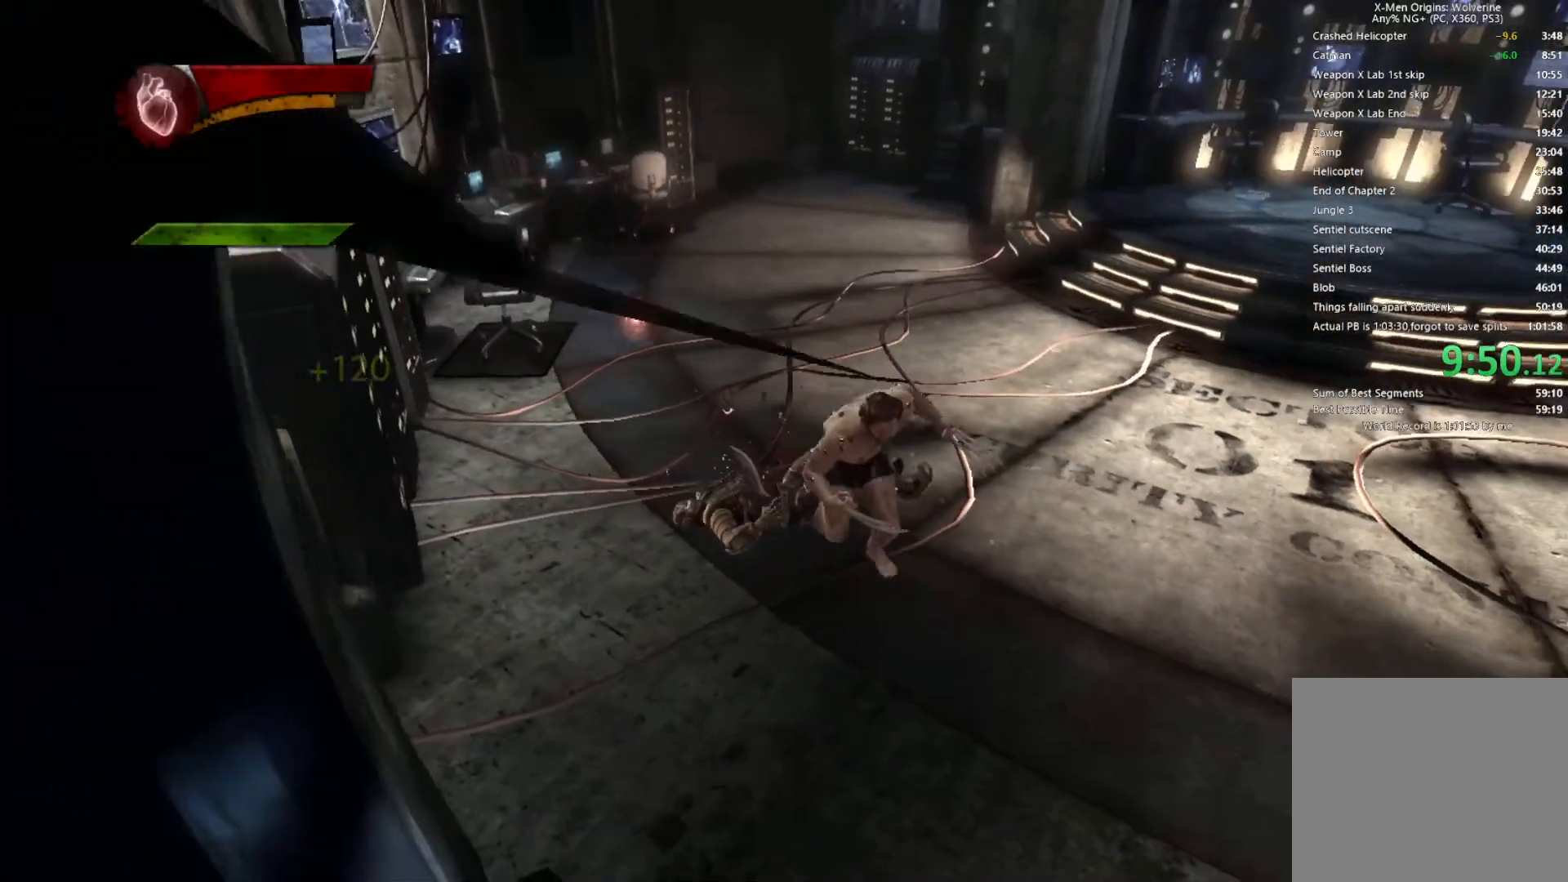
{"buttons": [], "left_stick": "center", "right_stick": "center", "events": [[67, "right_stick", "center"], [117, "left_stick", "up"], [133, "right_stick", "up-right"], [233, "right_stick", "up"], [367, "left_stick", "center"], [500, "right_stick", "center"]]}
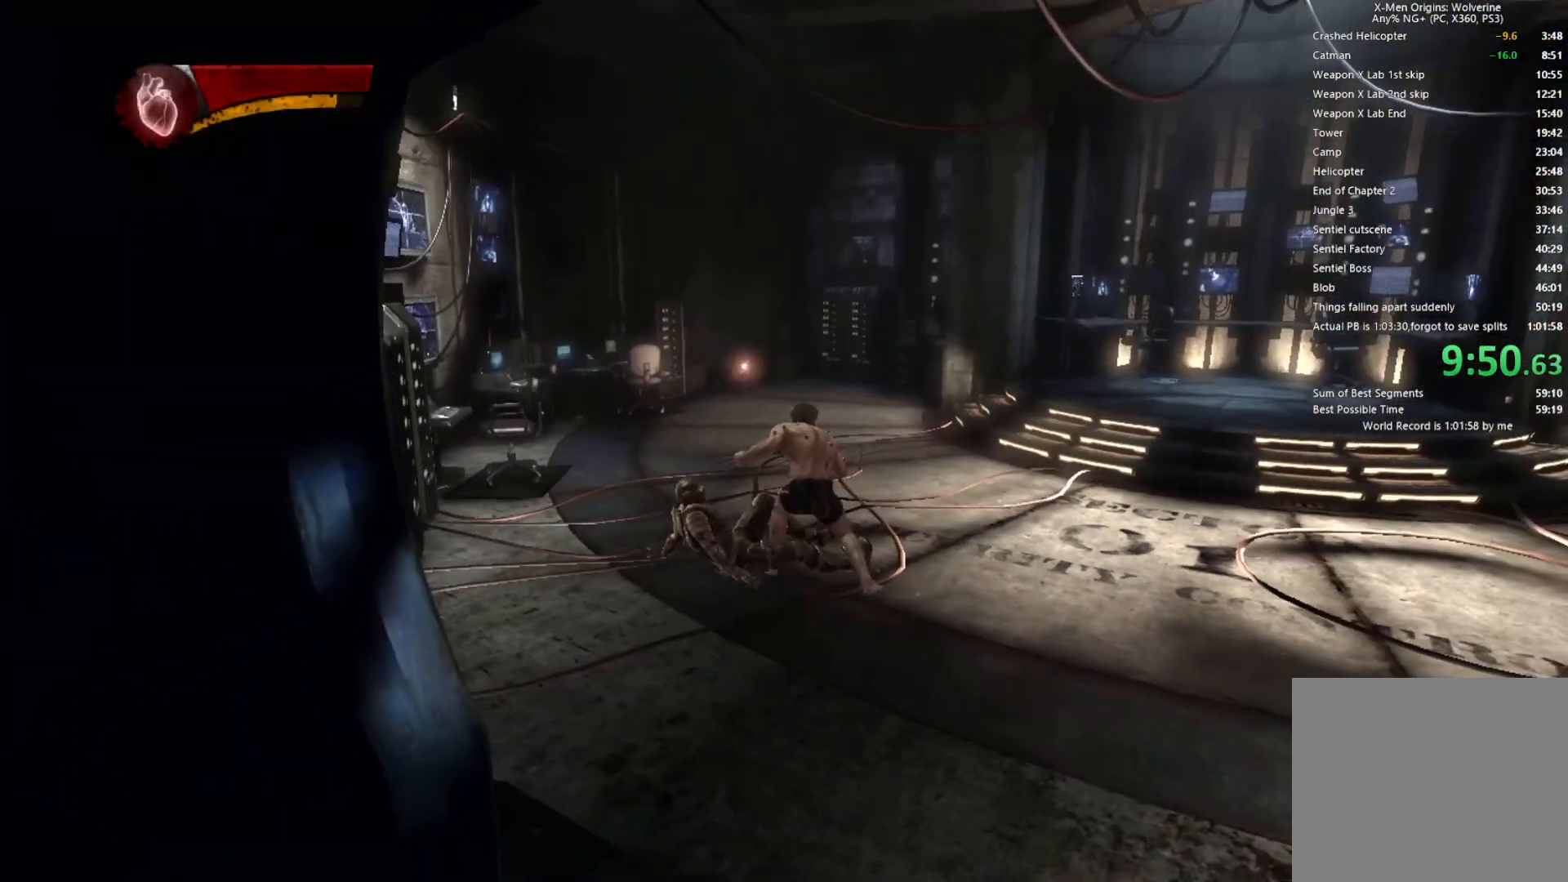
{"buttons": [], "left_stick": "center", "right_stick": "center", "events": []}
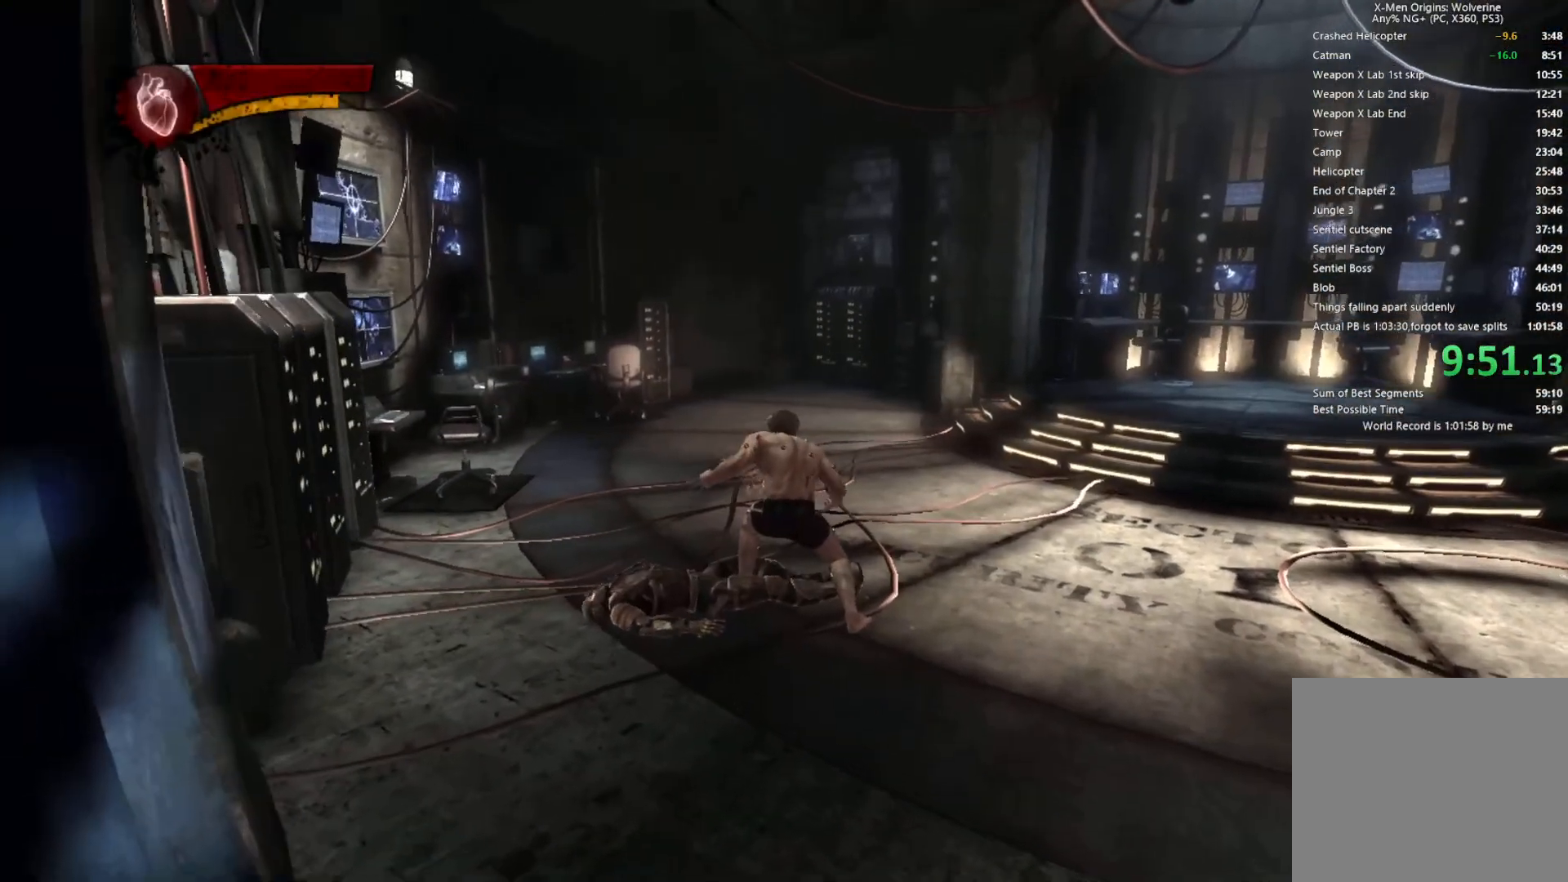
{"buttons": [], "left_stick": "center", "right_stick": "center", "events": []}
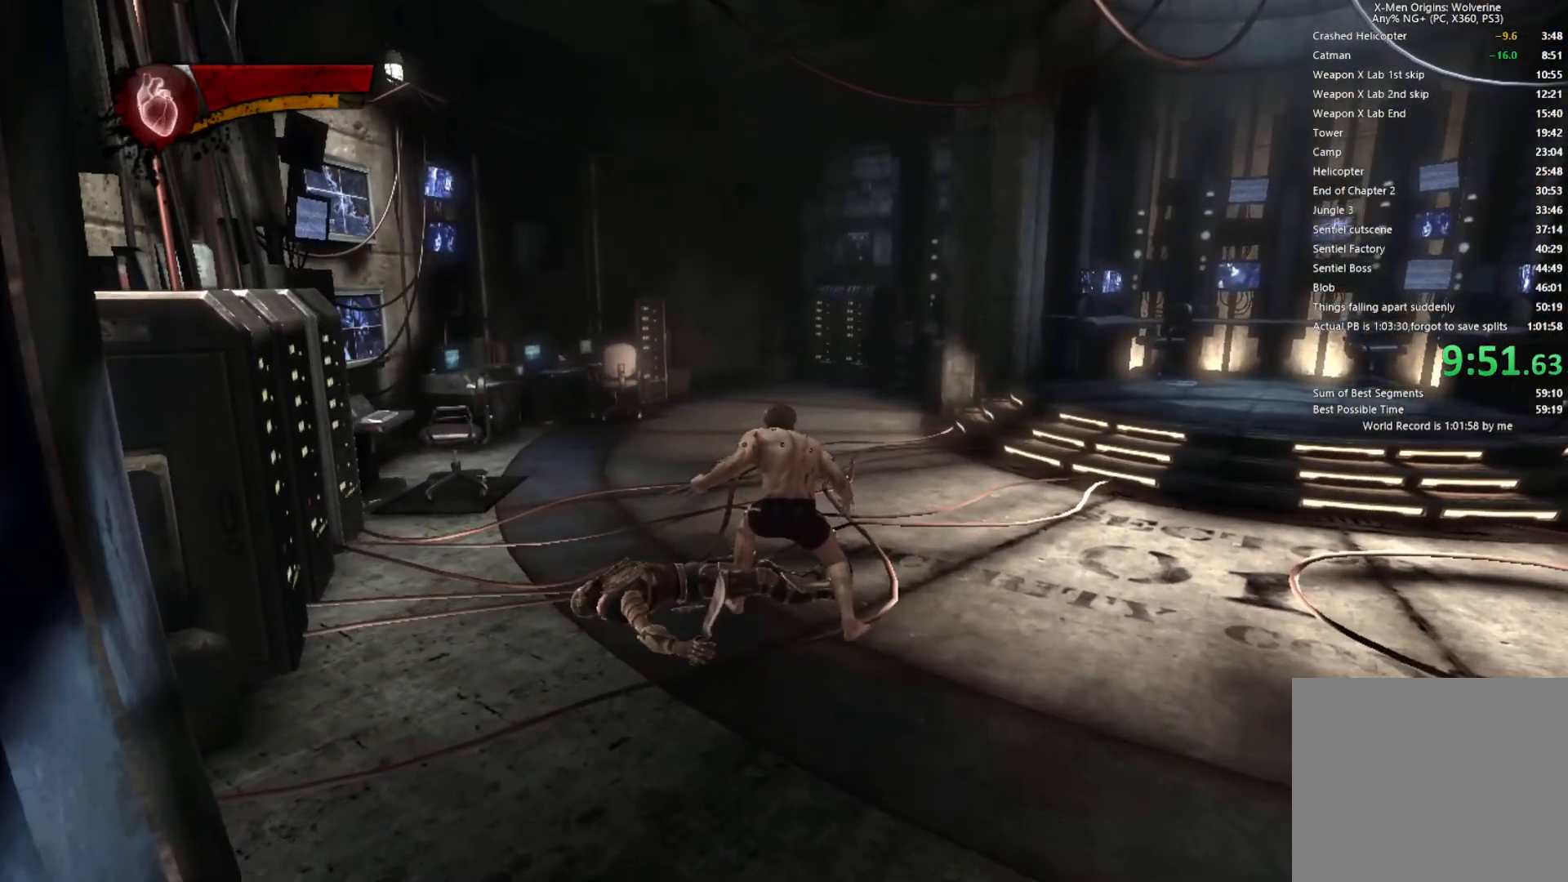
{"buttons": [], "left_stick": "center", "right_stick": "center", "events": []}
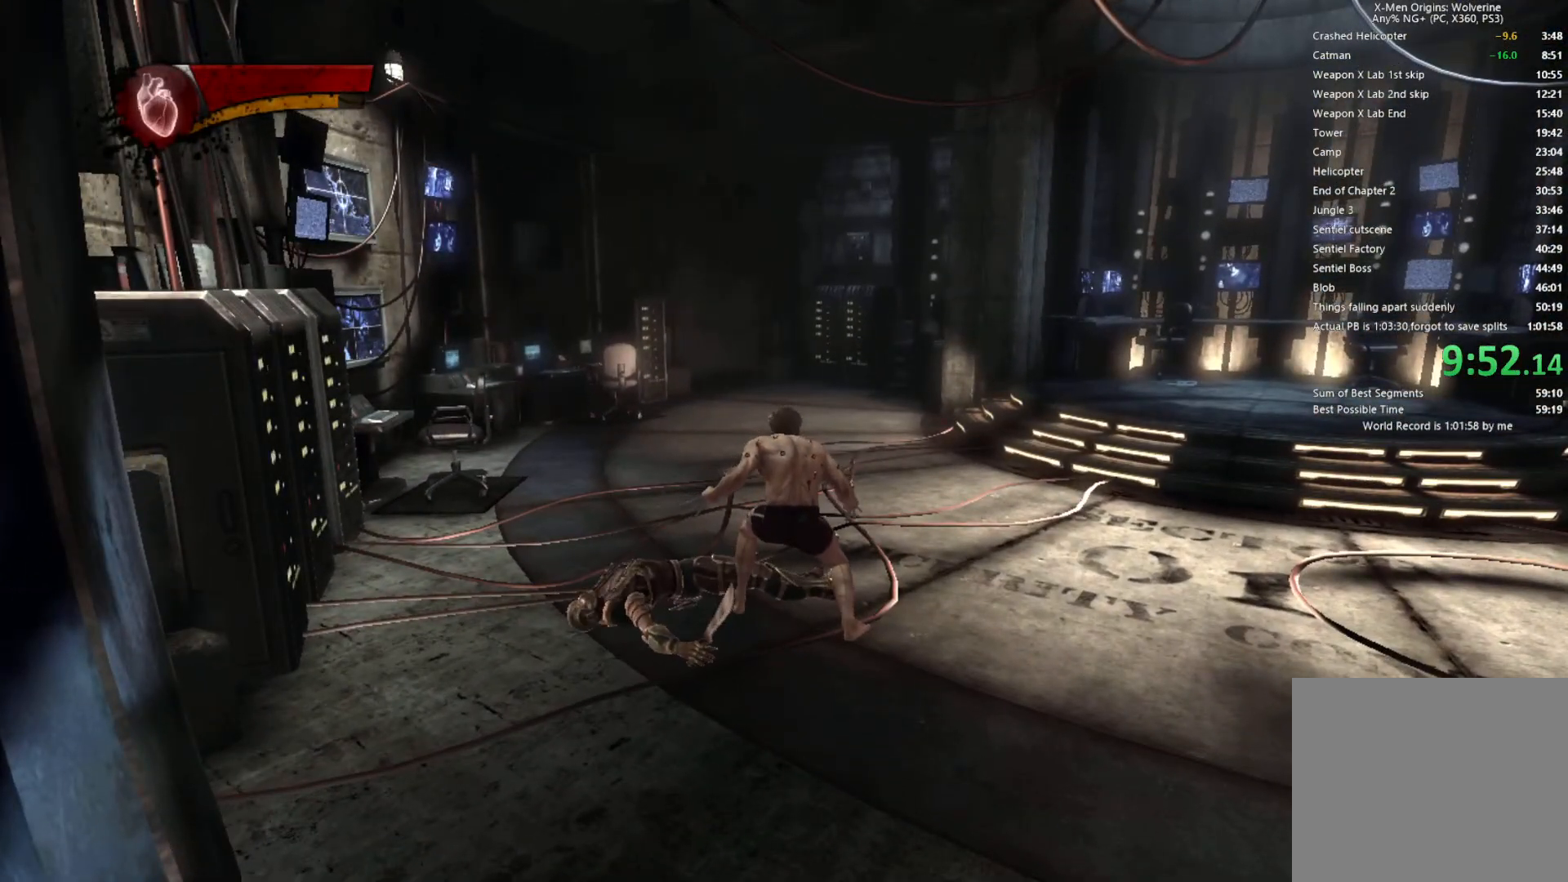
{"buttons": [], "left_stick": "center", "right_stick": "center", "events": []}
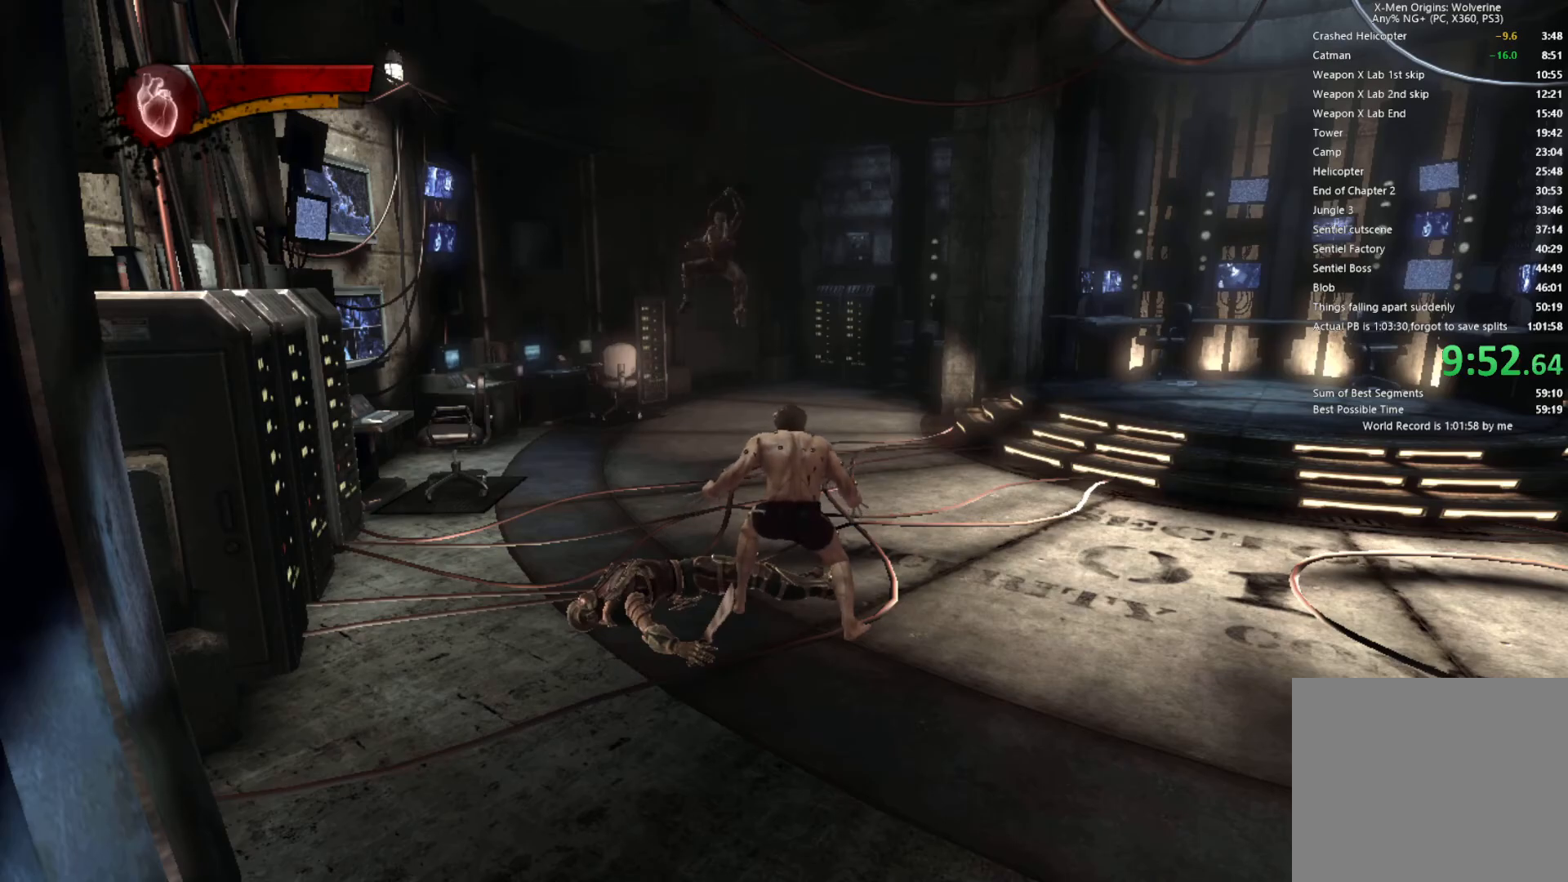
{"buttons": [], "left_stick": "center", "right_stick": "center", "events": []}
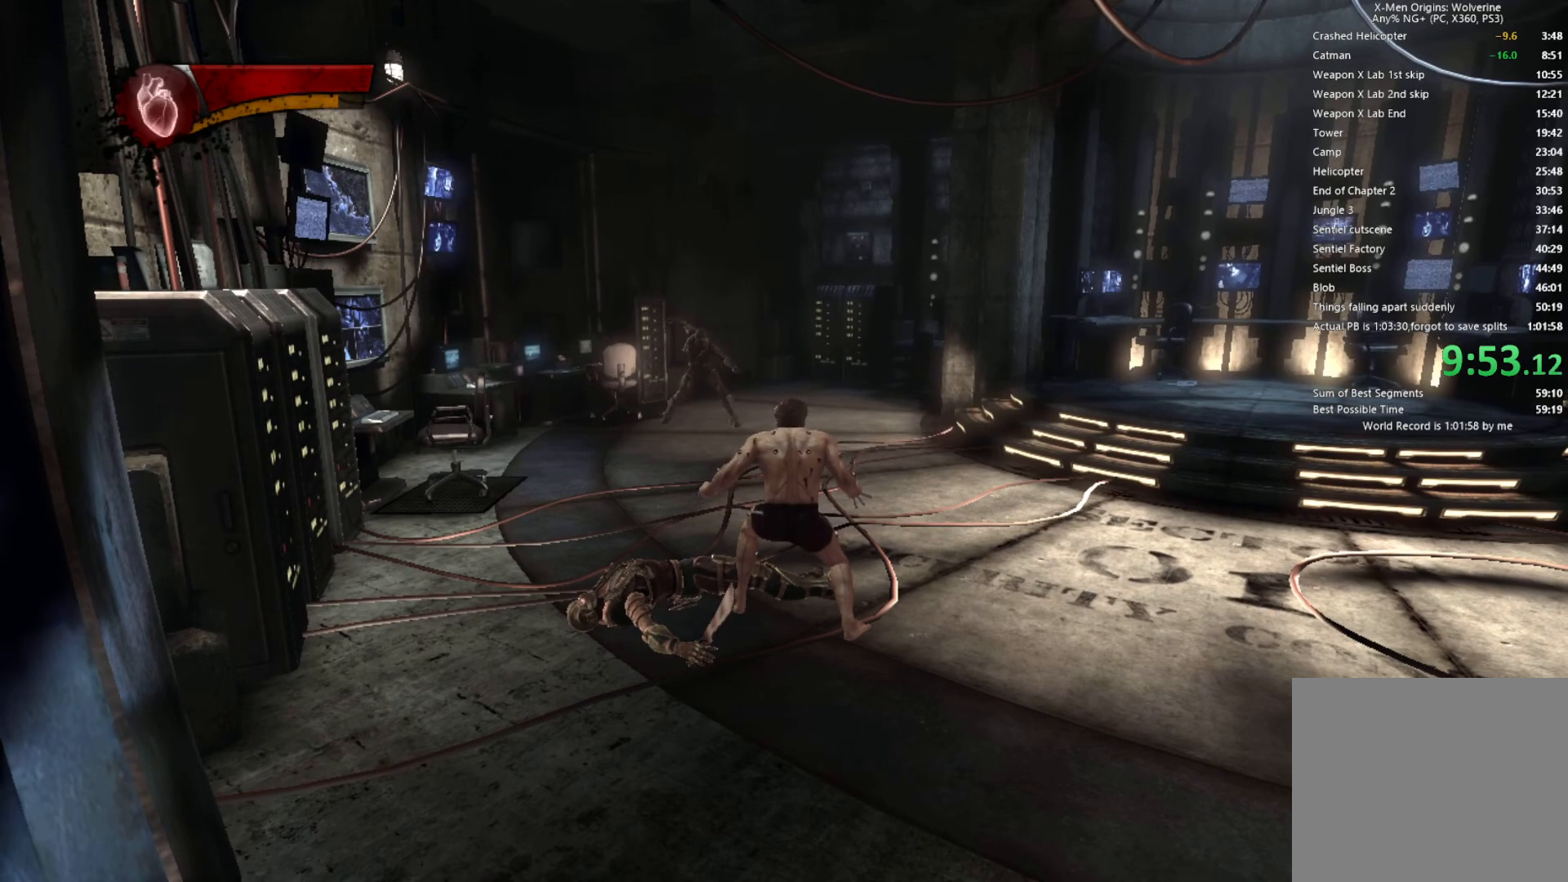
{"buttons": [], "left_stick": "center", "right_stick": "center", "events": [[250, "R1", "down"], [400, "L1", "down"], [400, "R1", "up"], [433, "L1", "up"], [450, "R1", "down"], [483, "R1", "up"]]}
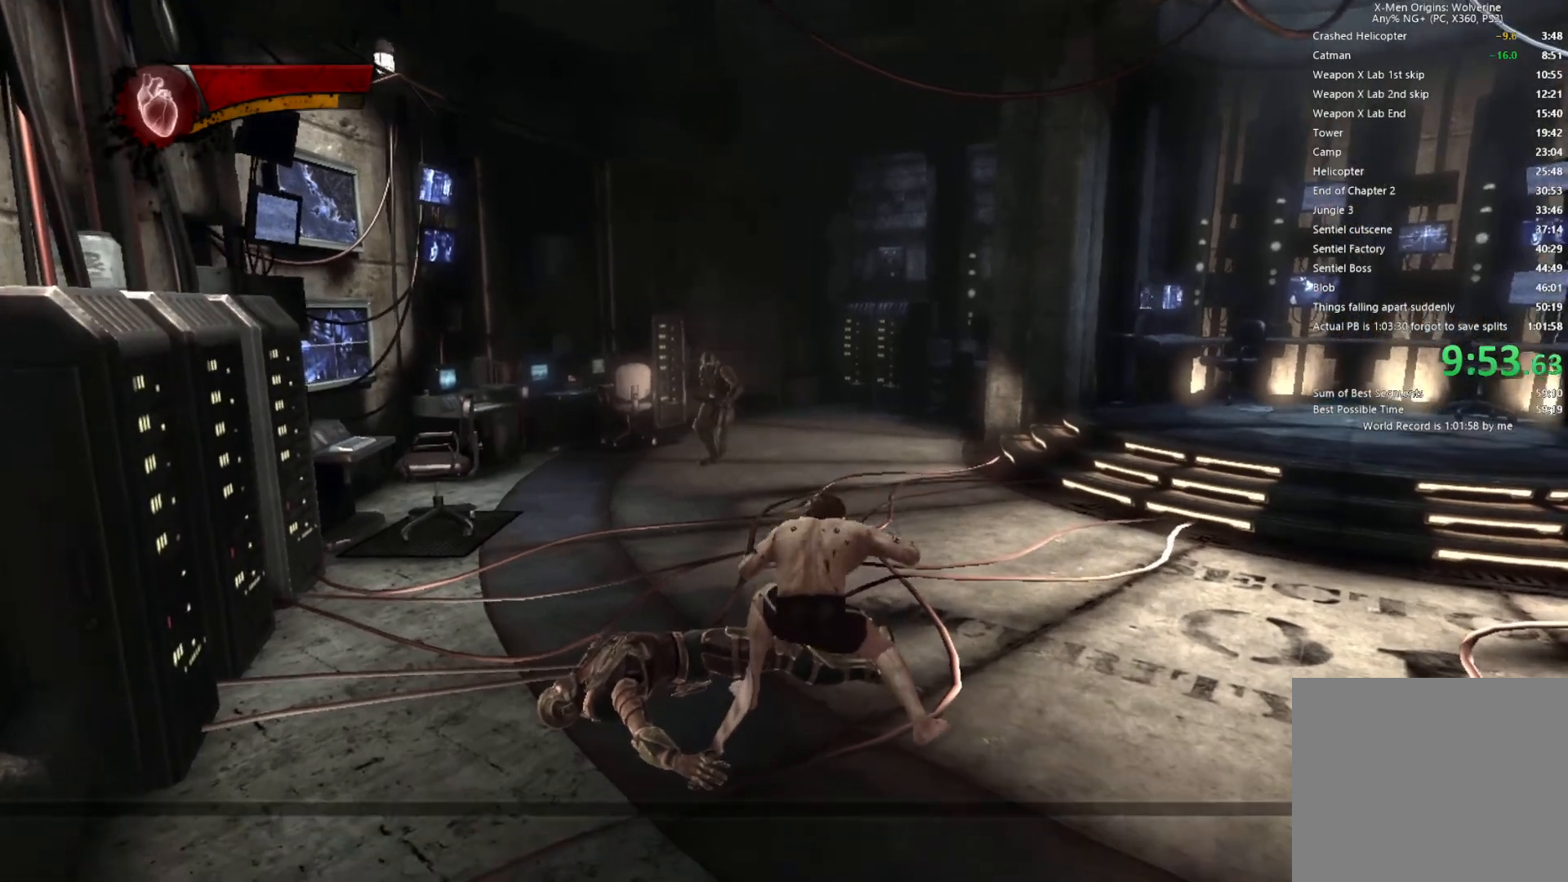
{"buttons": [], "left_stick": "right", "right_stick": "right", "events": [[300, "left_stick", "right"], [300, "right_stick", "right"]]}
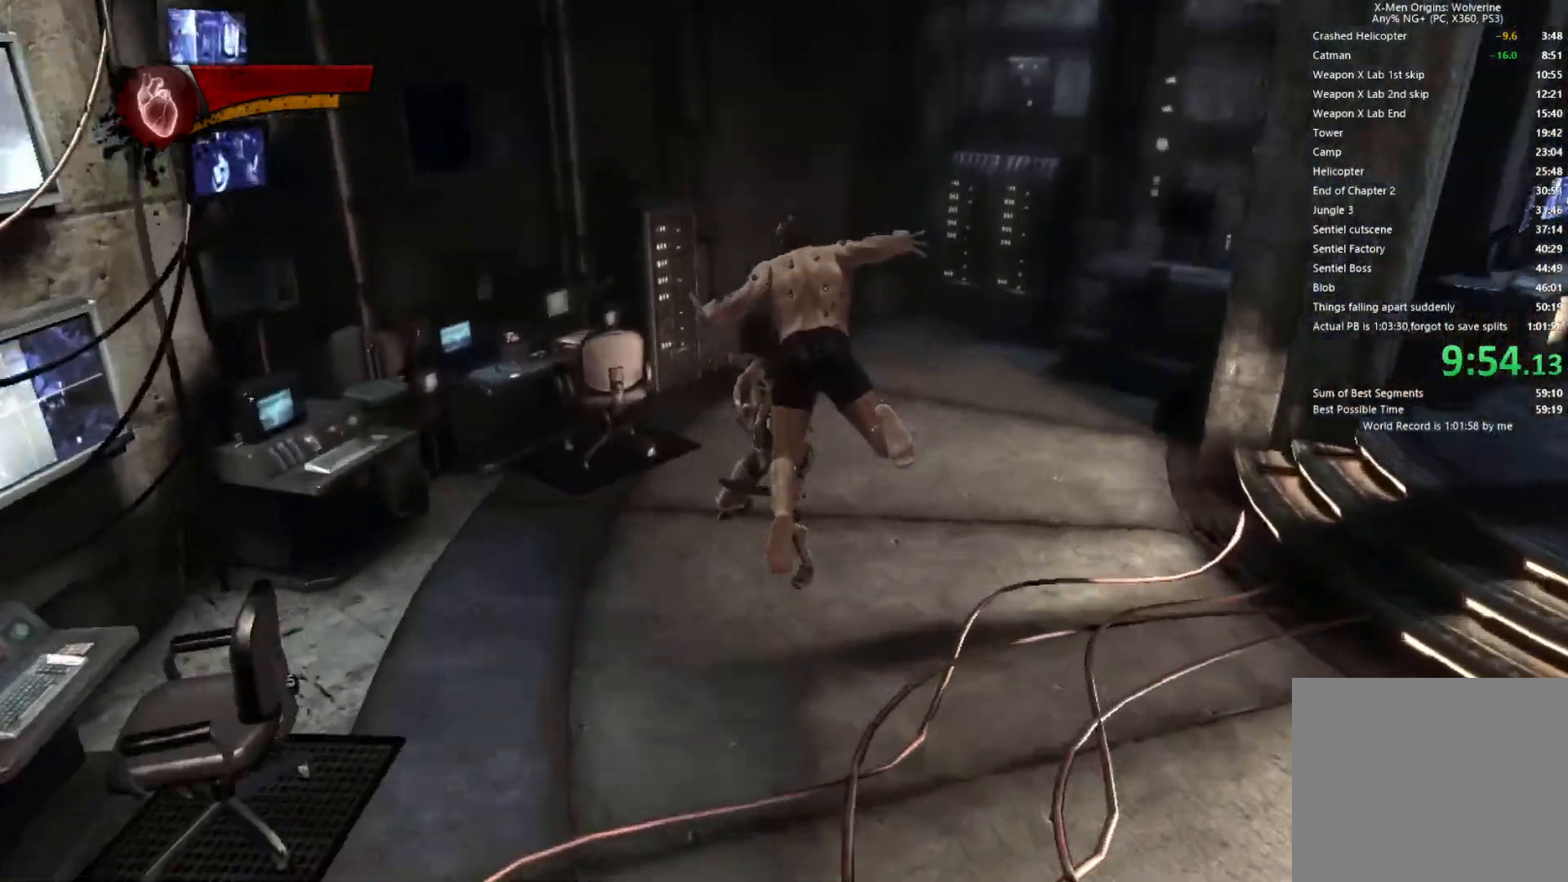
{"buttons": [], "left_stick": "right", "right_stick": "right", "events": []}
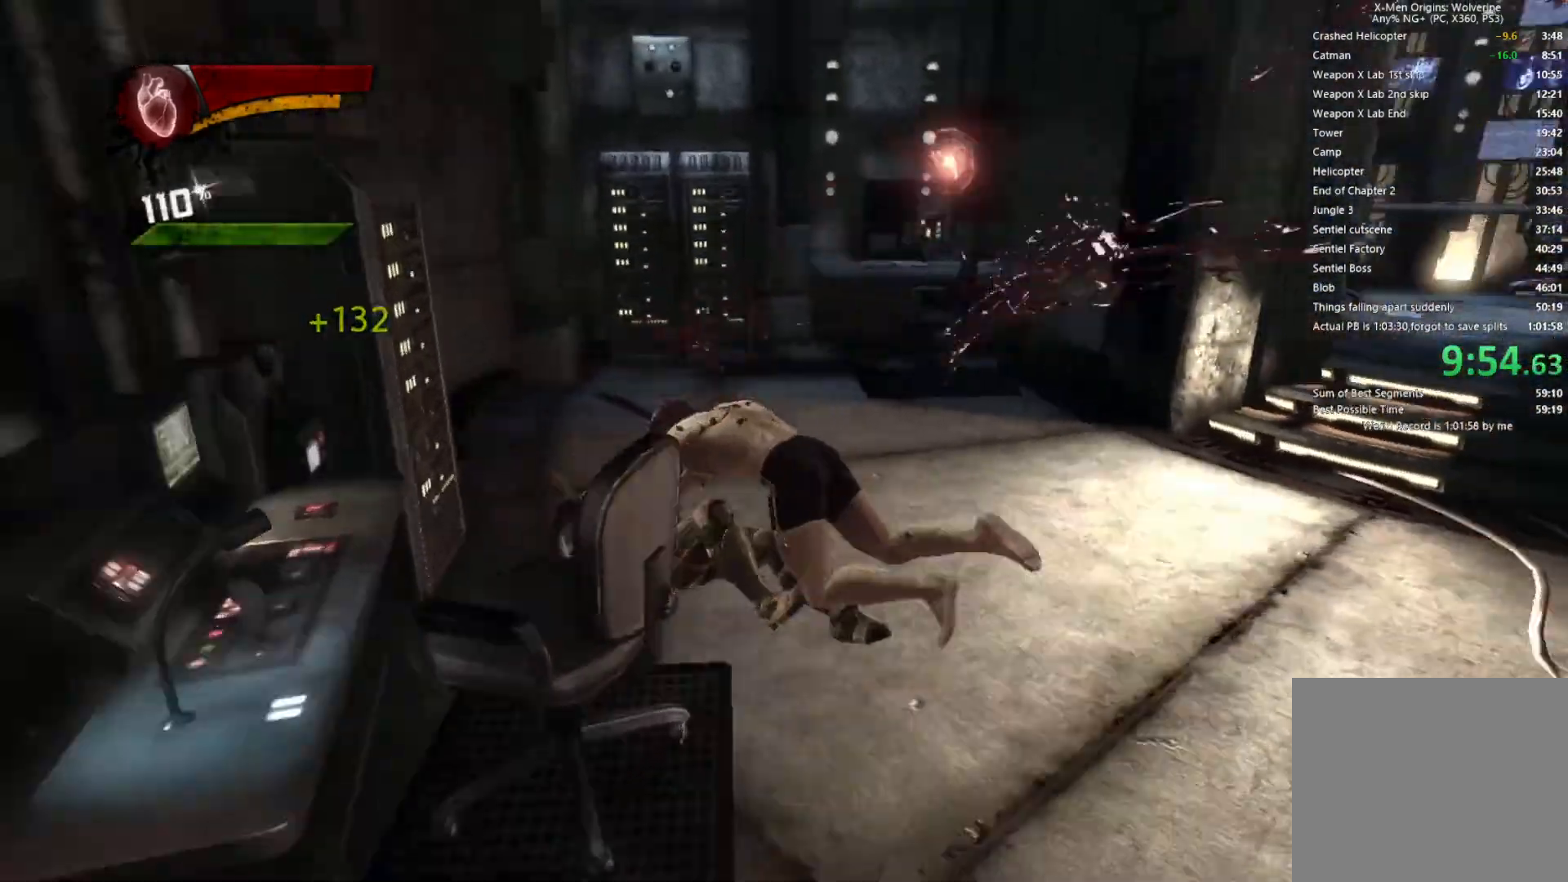
{"buttons": ["L1", "R1"], "left_stick": "up-right", "right_stick": "center", "events": [[217, "R1", "down"], [317, "L1", "down"], [333, "left_stick", "up-right"], [333, "right_stick", "center"], [400, "L1", "up"], [450, "L1", "down"]]}
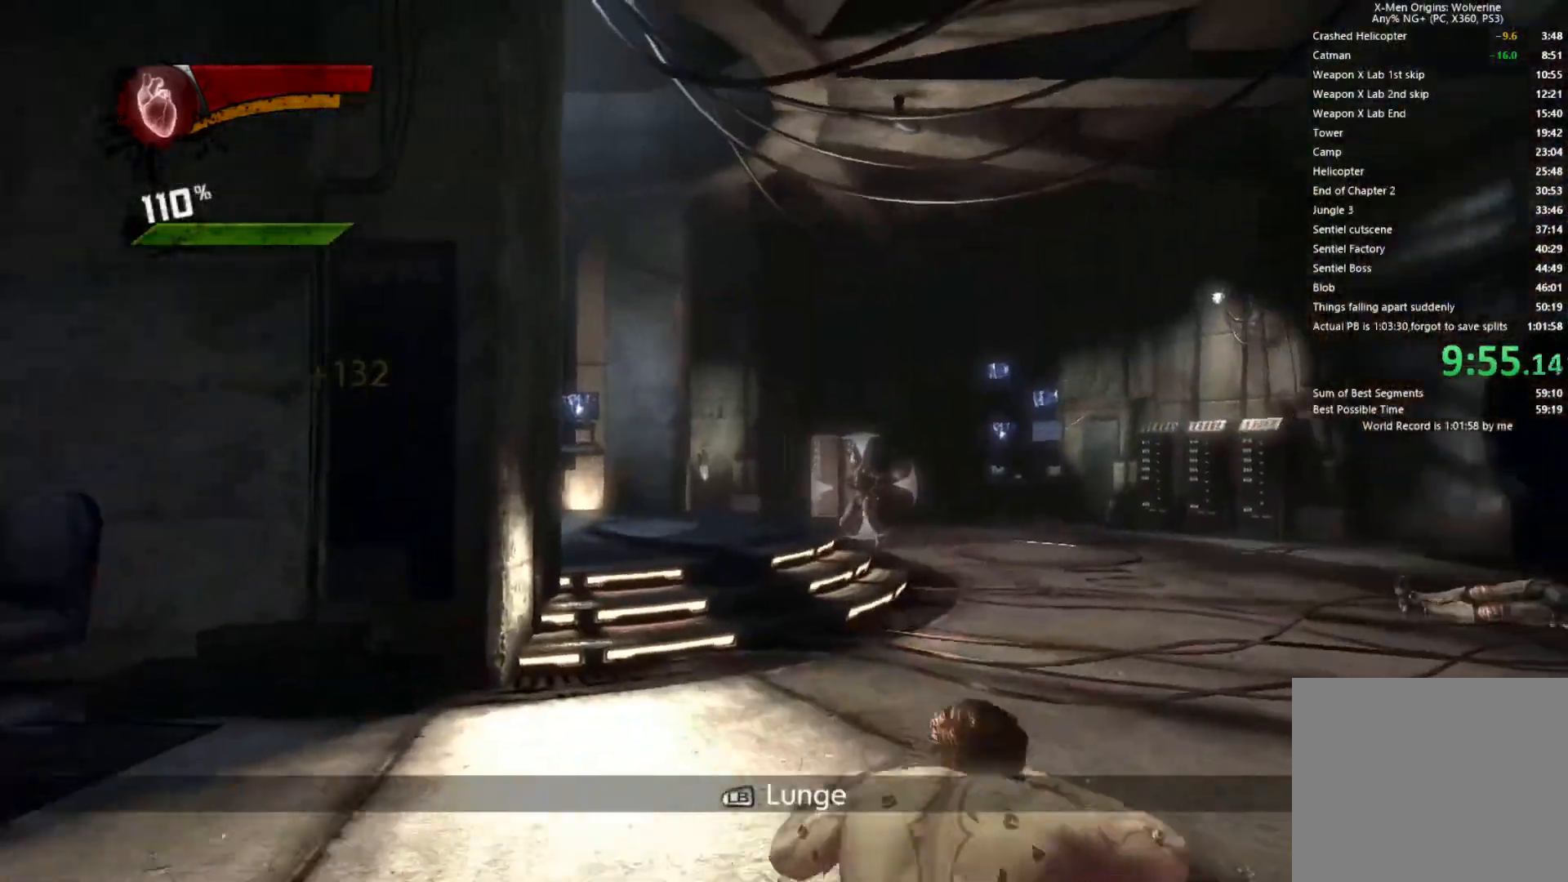
{"buttons": [], "left_stick": "up", "right_stick": "down-left", "events": [[67, "L1", "up"], [133, "R1", "up"], [233, "left_stick", "center"], [233, "right_stick", "down-left"], [417, "left_stick", "up"]]}
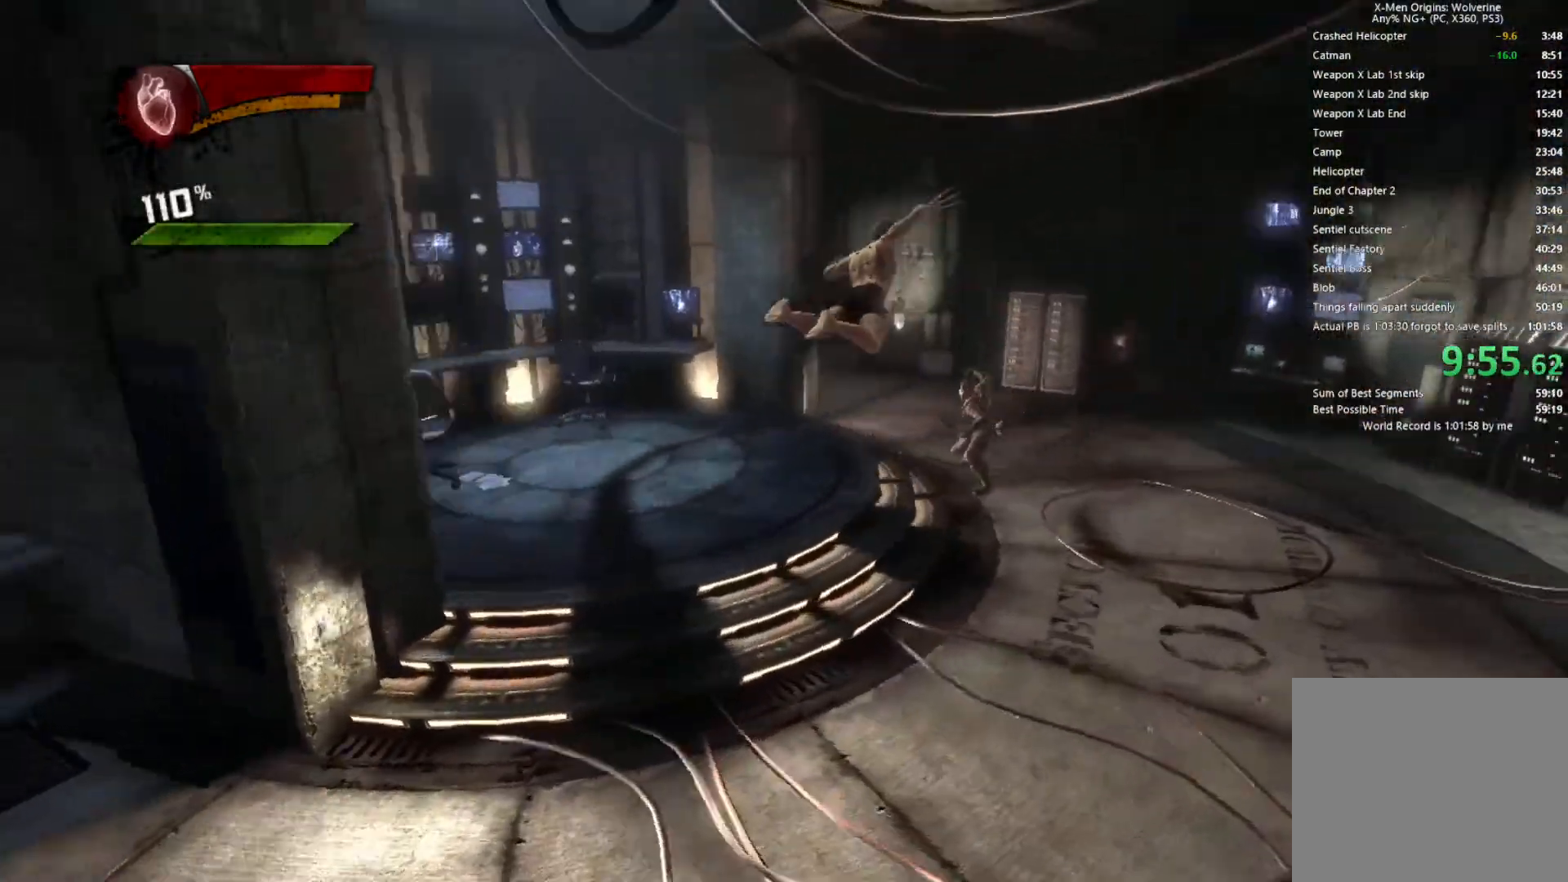
{"buttons": [], "left_stick": "up", "right_stick": "center", "events": [[133, "right_stick", "left"], [367, "right_stick", "center"]]}
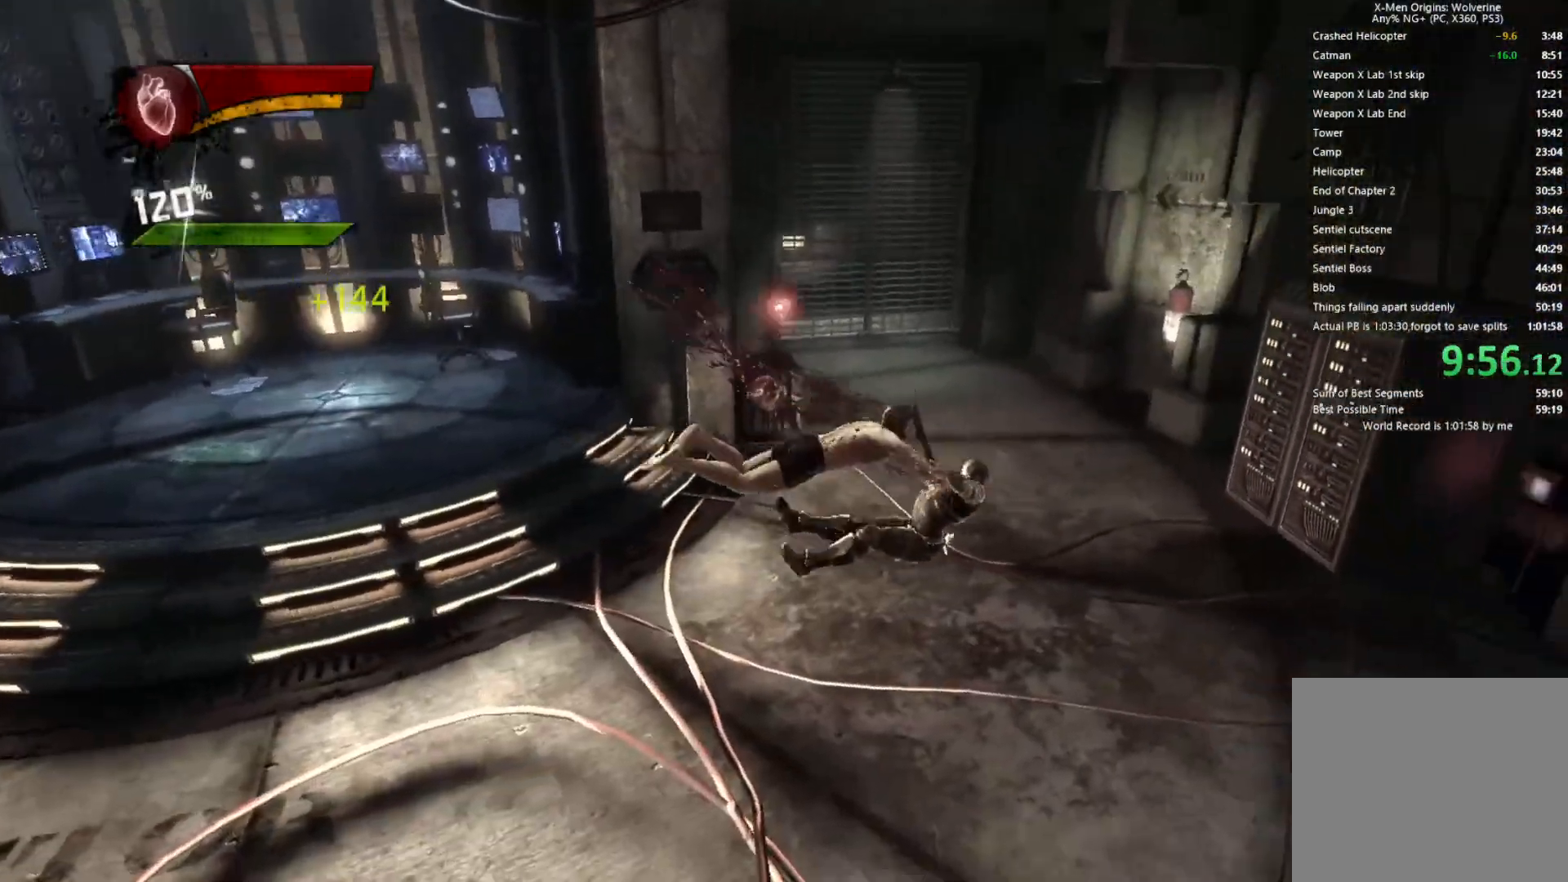
{"buttons": [], "left_stick": "up", "right_stick": "left", "events": [[467, "right_stick", "left"]]}
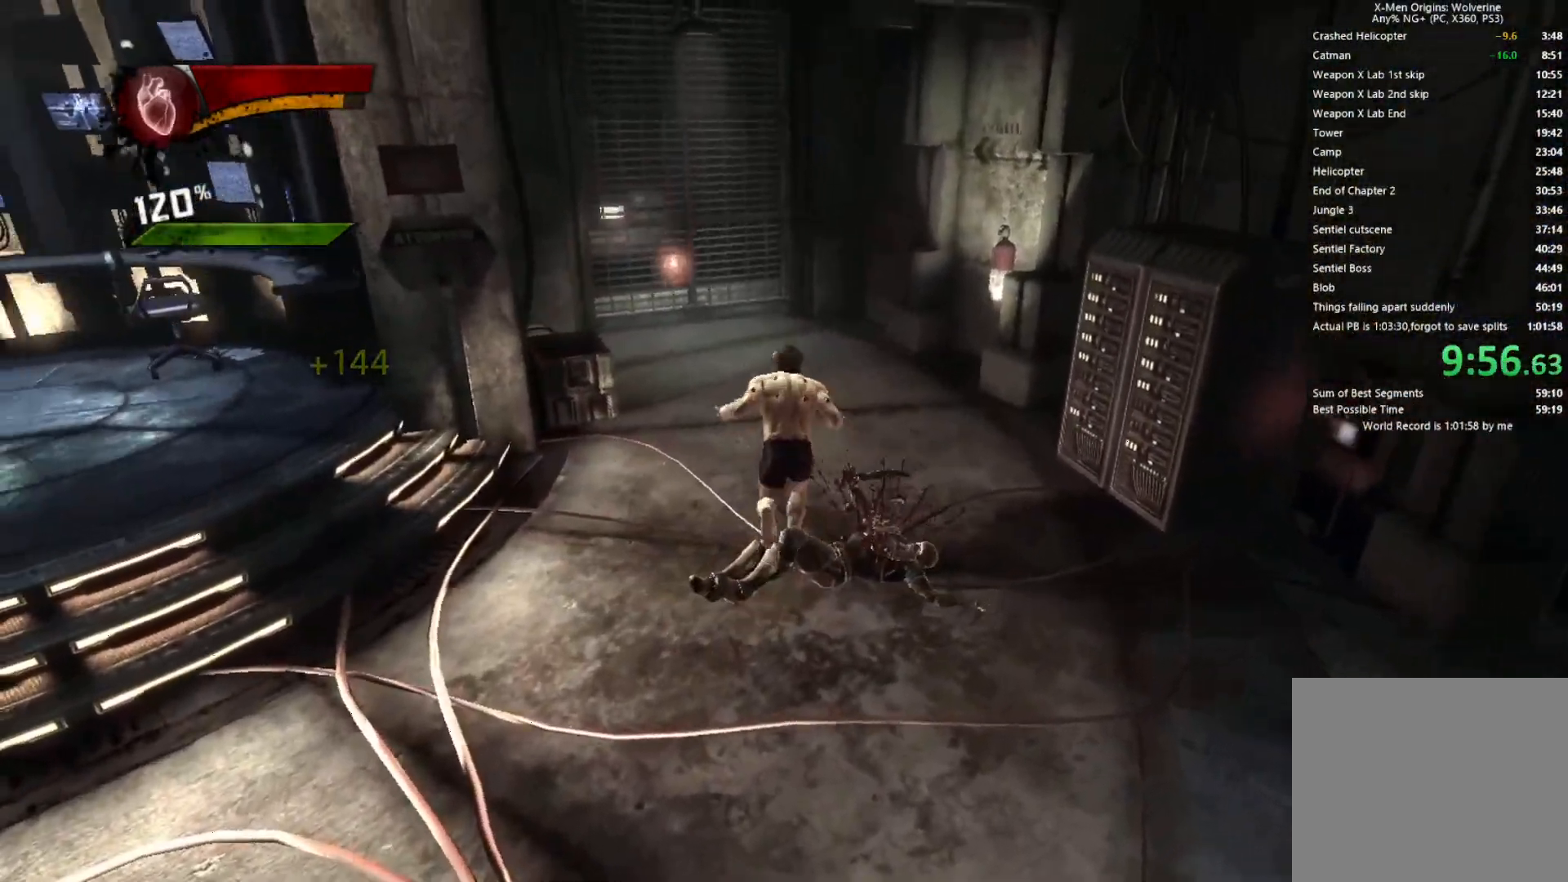
{"buttons": [], "left_stick": "up", "right_stick": "center", "events": [[133, "right_stick", "center"]]}
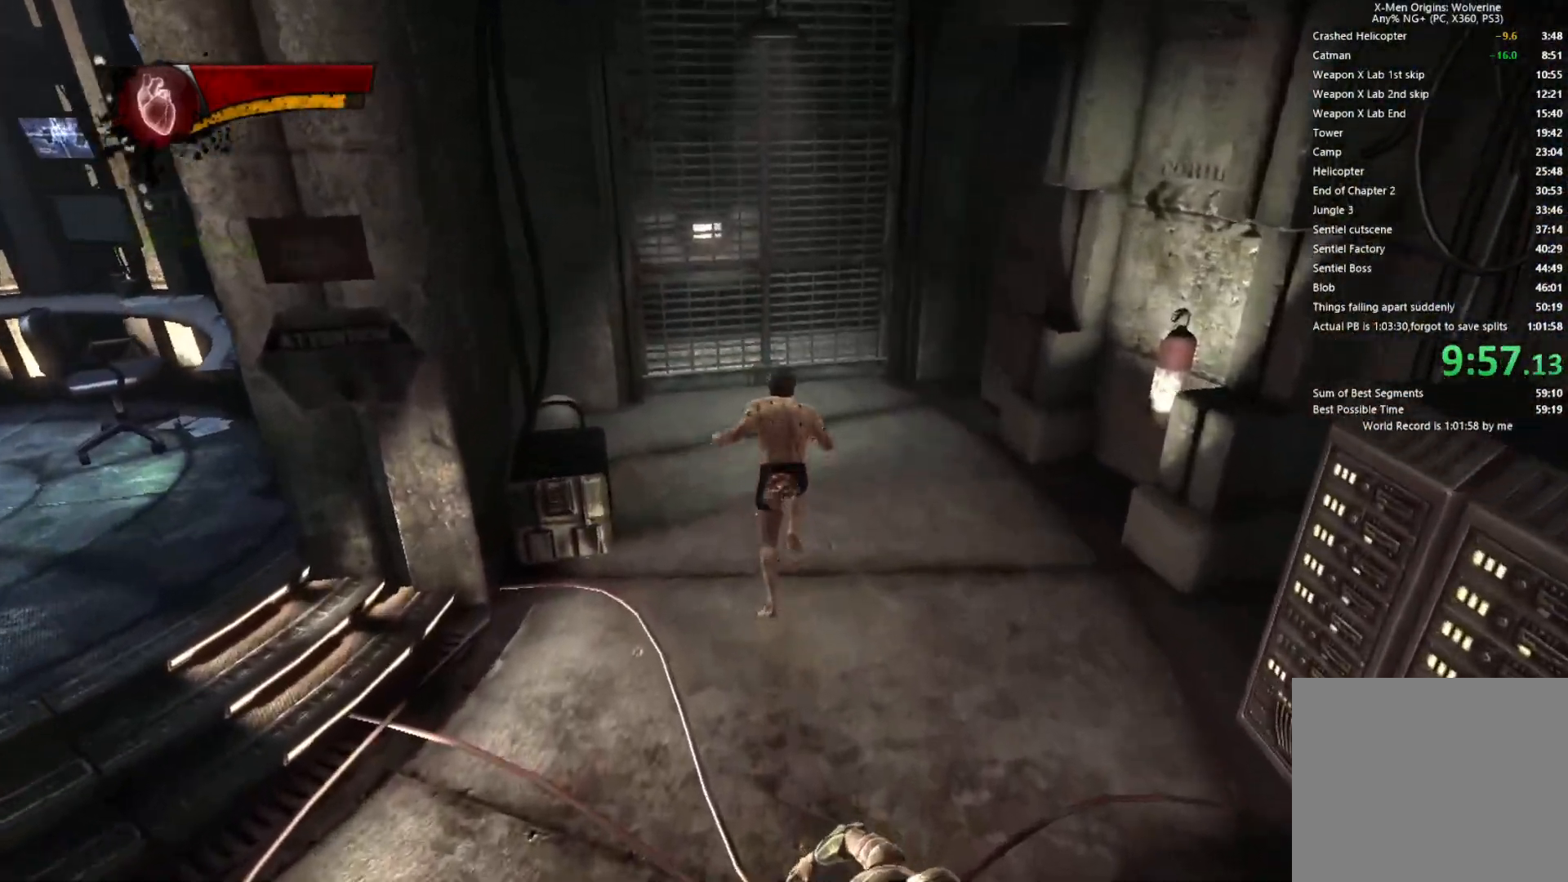
{"buttons": [], "left_stick": "up", "right_stick": "center", "events": [[83, "right_stick", "left"], [217, "right_stick", "center"]]}
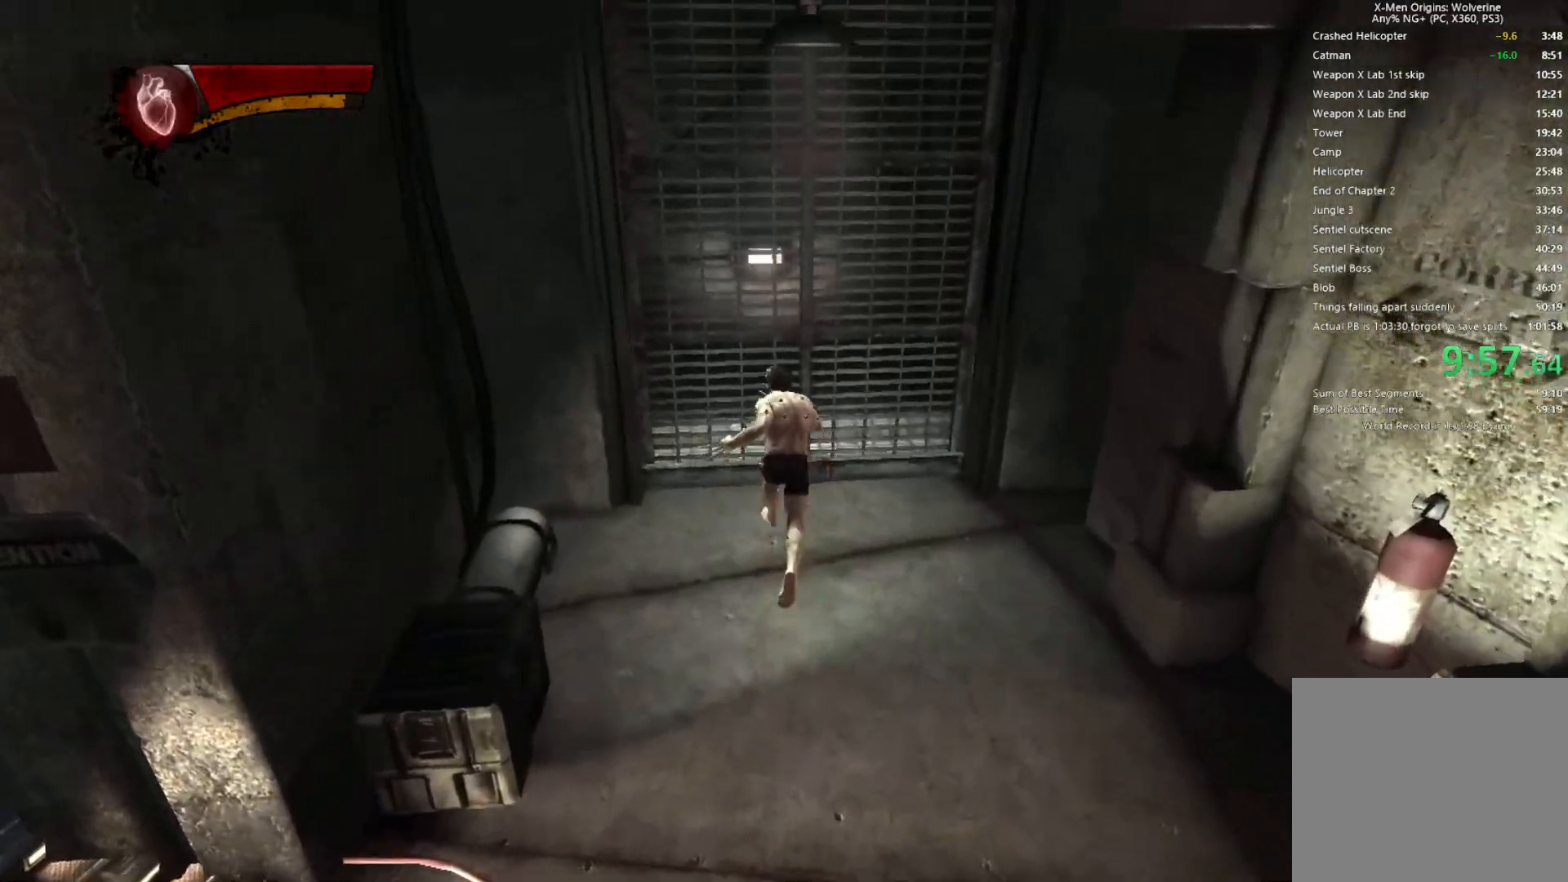
{"buttons": [], "left_stick": "center", "right_stick": "center", "events": [[400, "left_stick", "center"]]}
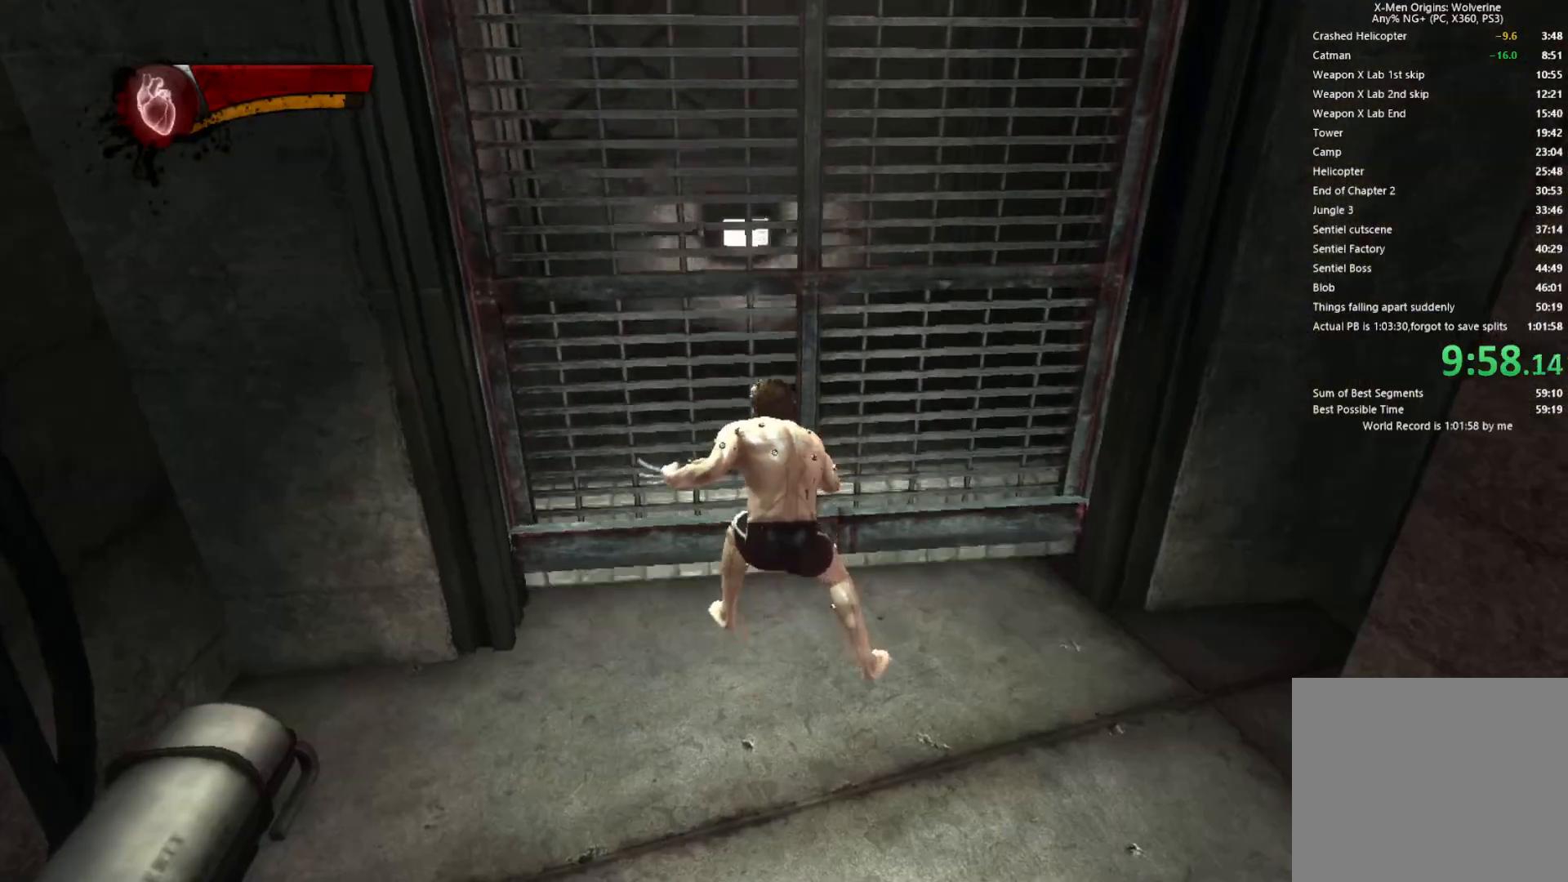
{"buttons": [], "left_stick": "up", "right_stick": "center", "events": [[500, "left_stick", "up"]]}
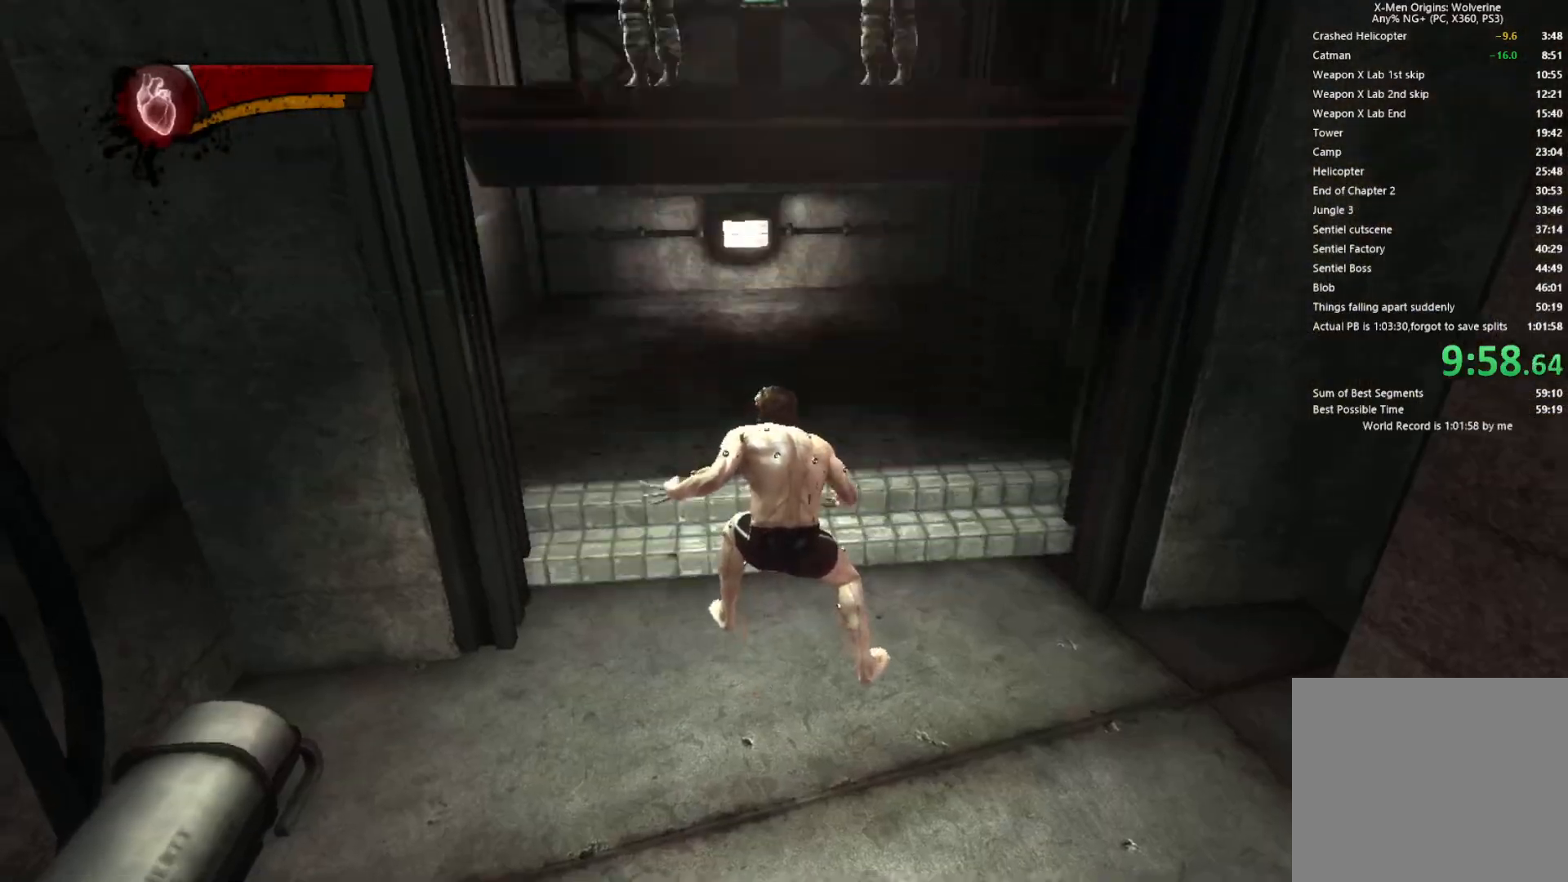
{"buttons": [], "left_stick": "up", "right_stick": "center", "events": [[333, "CROSS", "down"], [417, "CROSS", "up"]]}
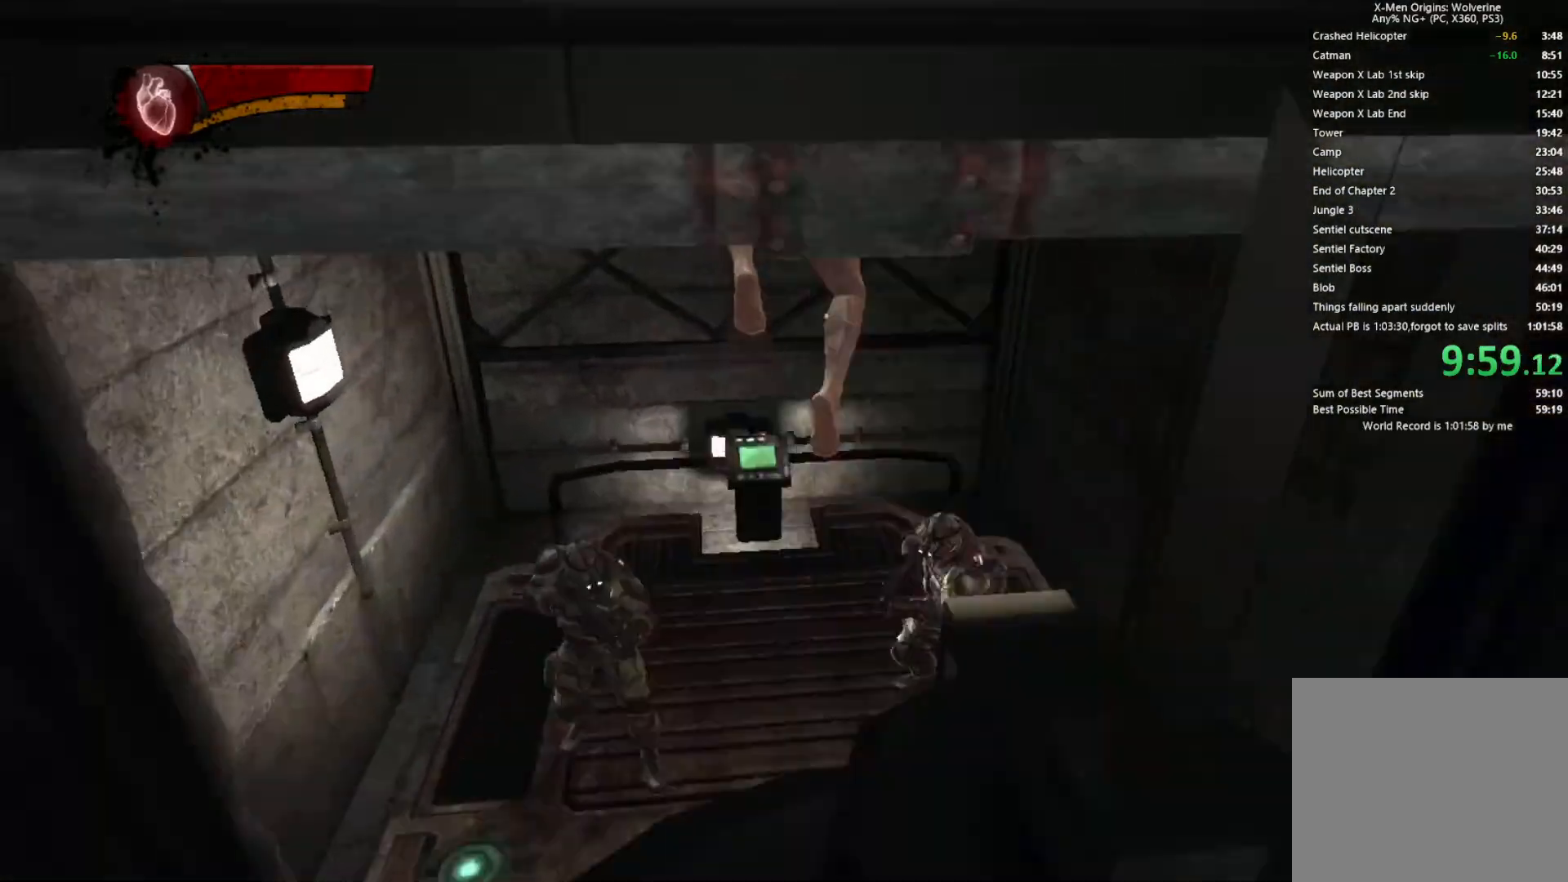
{"buttons": [], "left_stick": "up", "right_stick": "center", "events": [[67, "right_stick", "down"], [183, "left_stick", "center"], [217, "right_stick", "center"], [483, "left_stick", "up"]]}
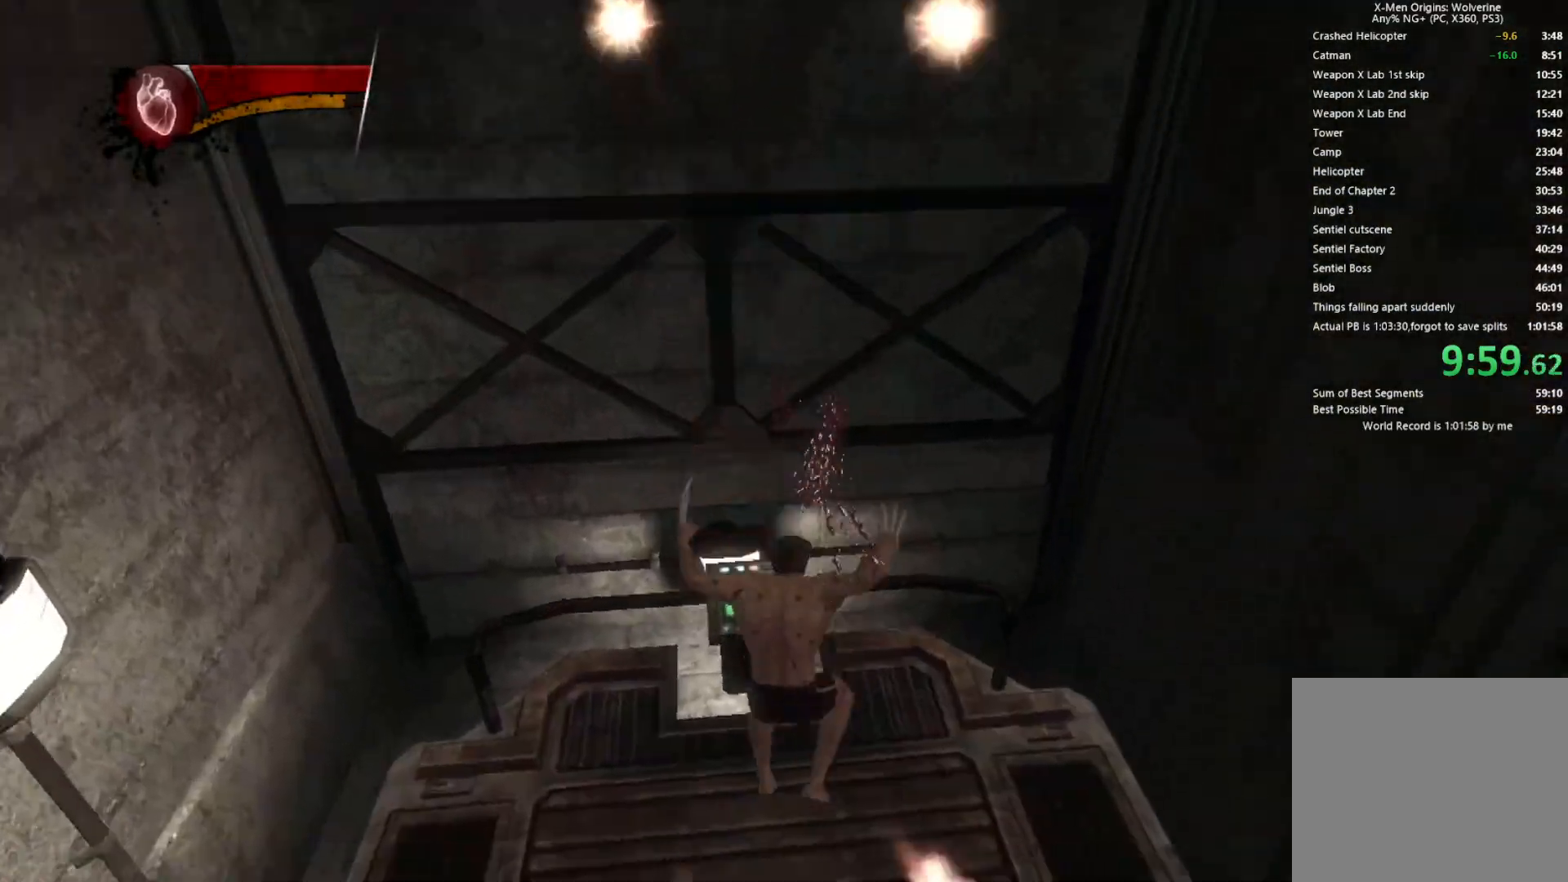
{"buttons": [], "left_stick": "center", "right_stick": "center", "events": [[117, "CIRCLE", "down"], [150, "left_stick", "center"], [167, "CIRCLE", "up"], [250, "CIRCLE", "down"], [300, "CIRCLE", "up"], [367, "CIRCLE", "down"], [450, "CIRCLE", "up"]]}
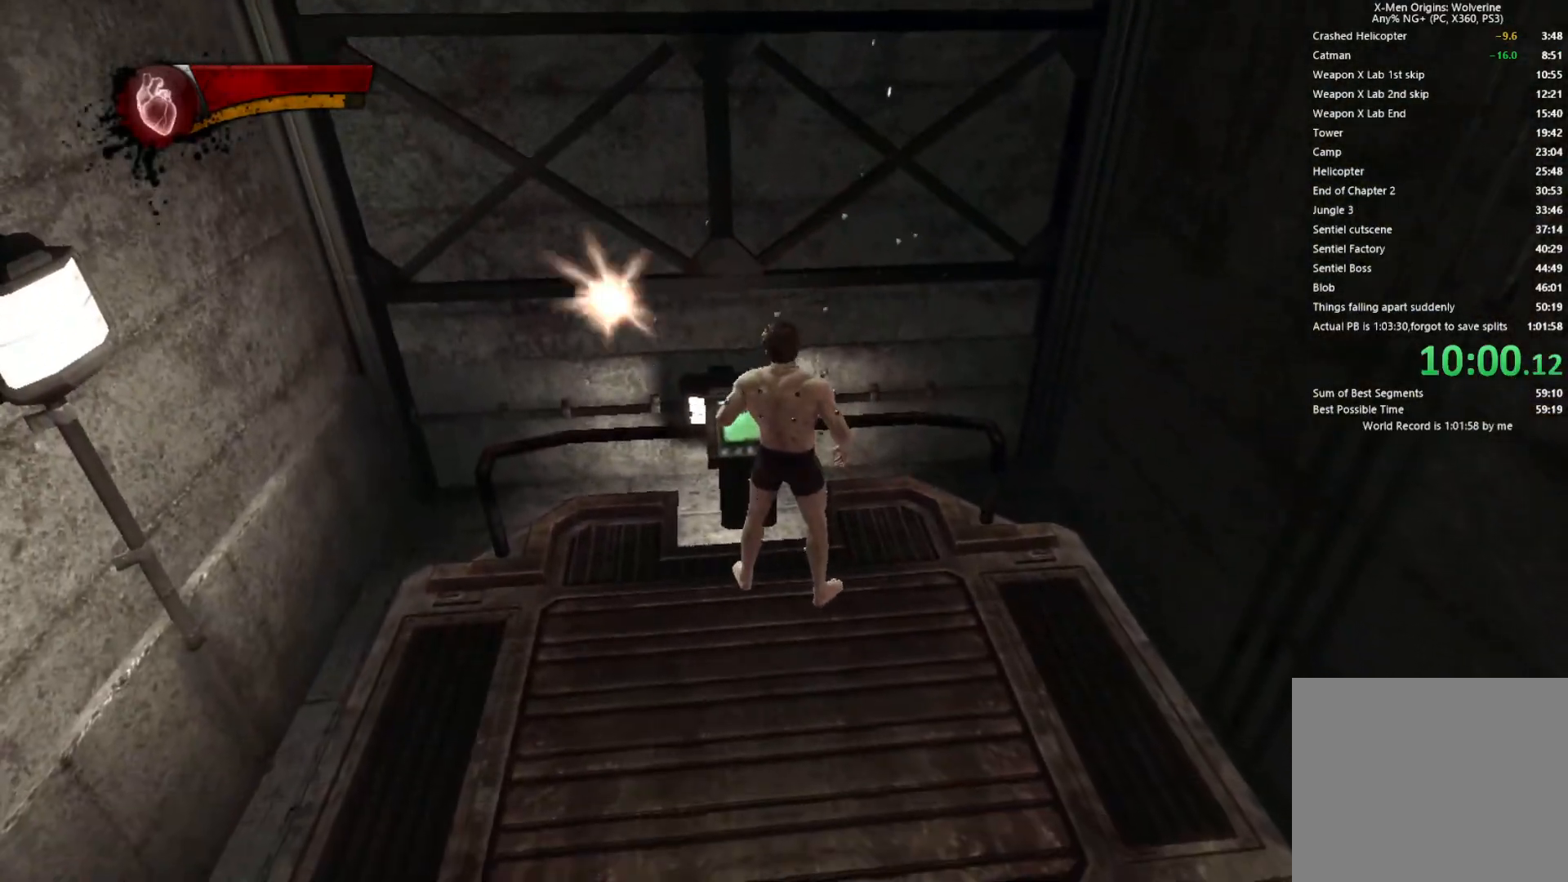
{"buttons": [], "left_stick": "up-right", "right_stick": "up-right", "events": [[33, "left_stick", "up-right"], [100, "right_stick", "up-right"], [150, "left_stick", "right"], [300, "left_stick", "up-right"]]}
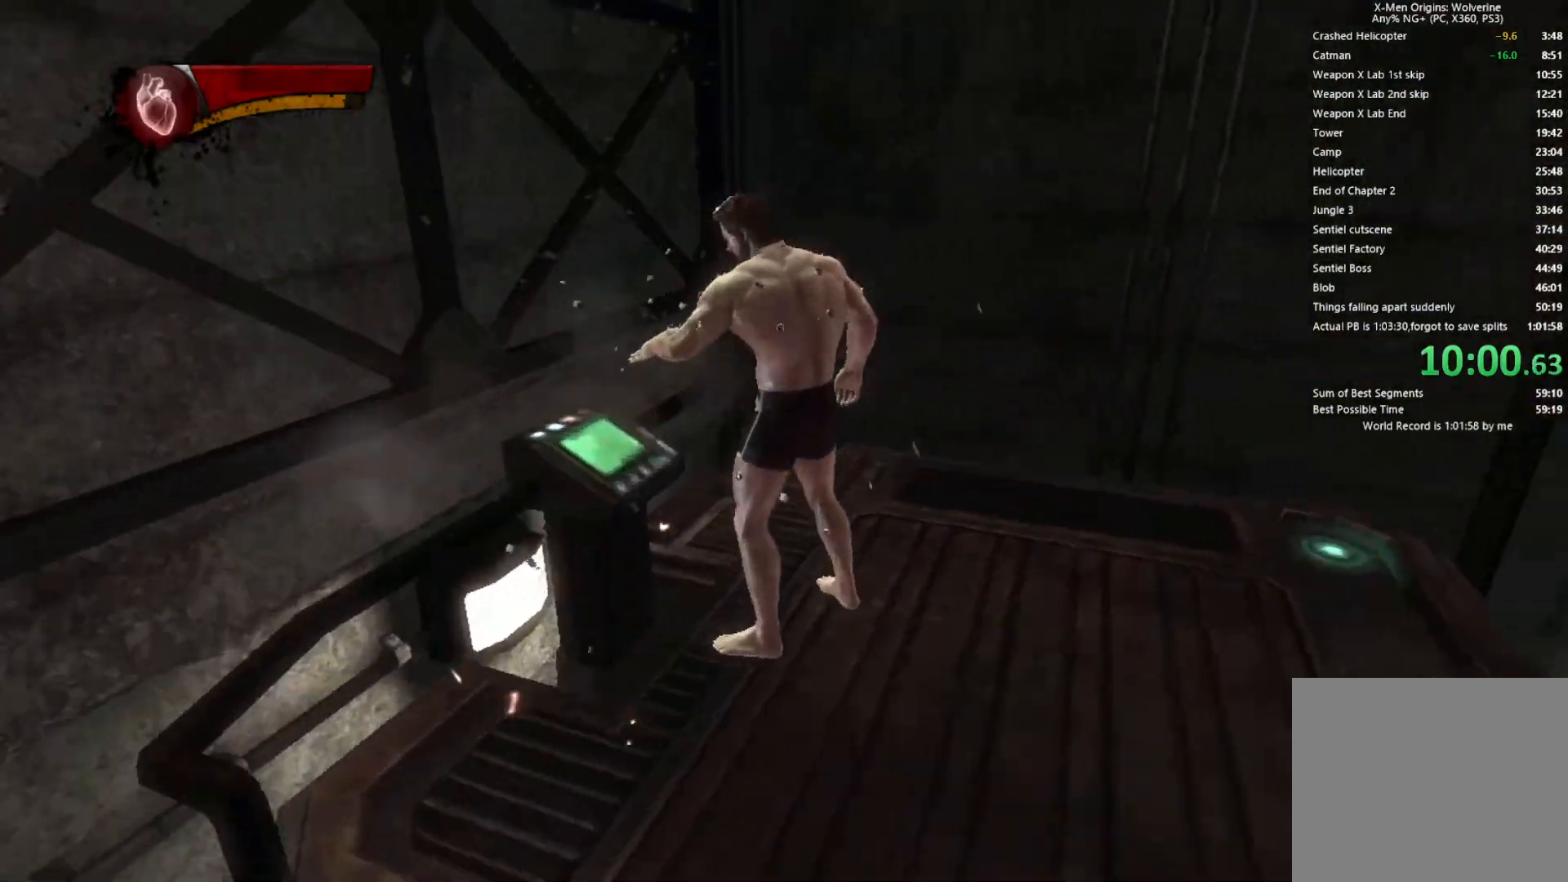
{"buttons": [], "left_stick": "up-right", "right_stick": "center", "events": [[167, "right_stick", "center"], [317, "right_stick", "up-right"], [450, "right_stick", "center"]]}
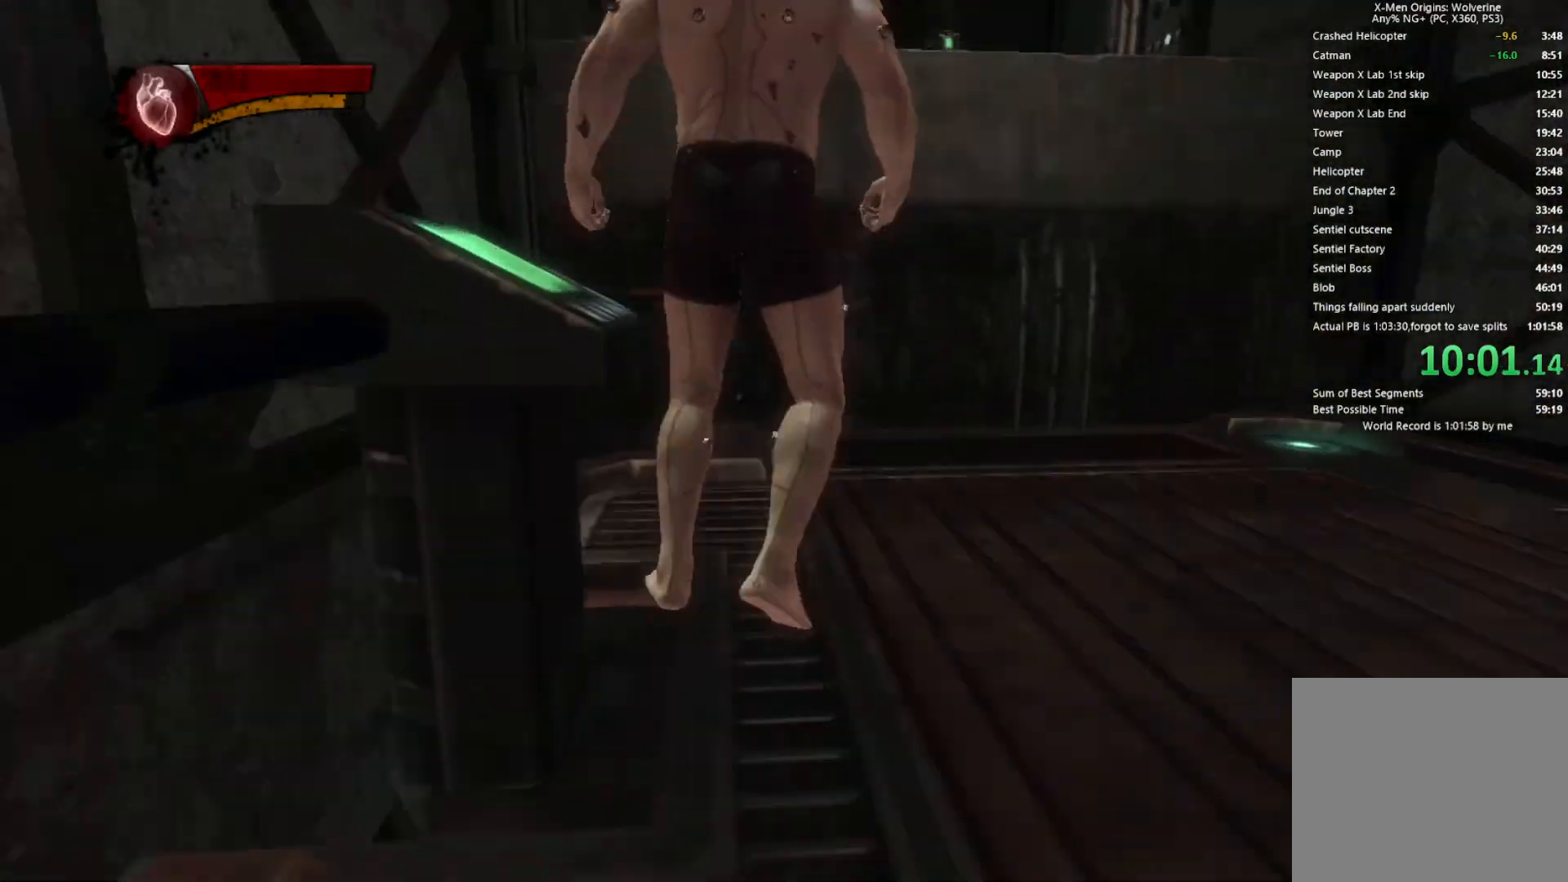
{"buttons": [], "left_stick": "up", "right_stick": "center", "events": [[133, "left_stick", "up"], [233, "right_stick", "left"], [283, "right_stick", "center"], [450, "right_stick", "right"], [500, "right_stick", "center"]]}
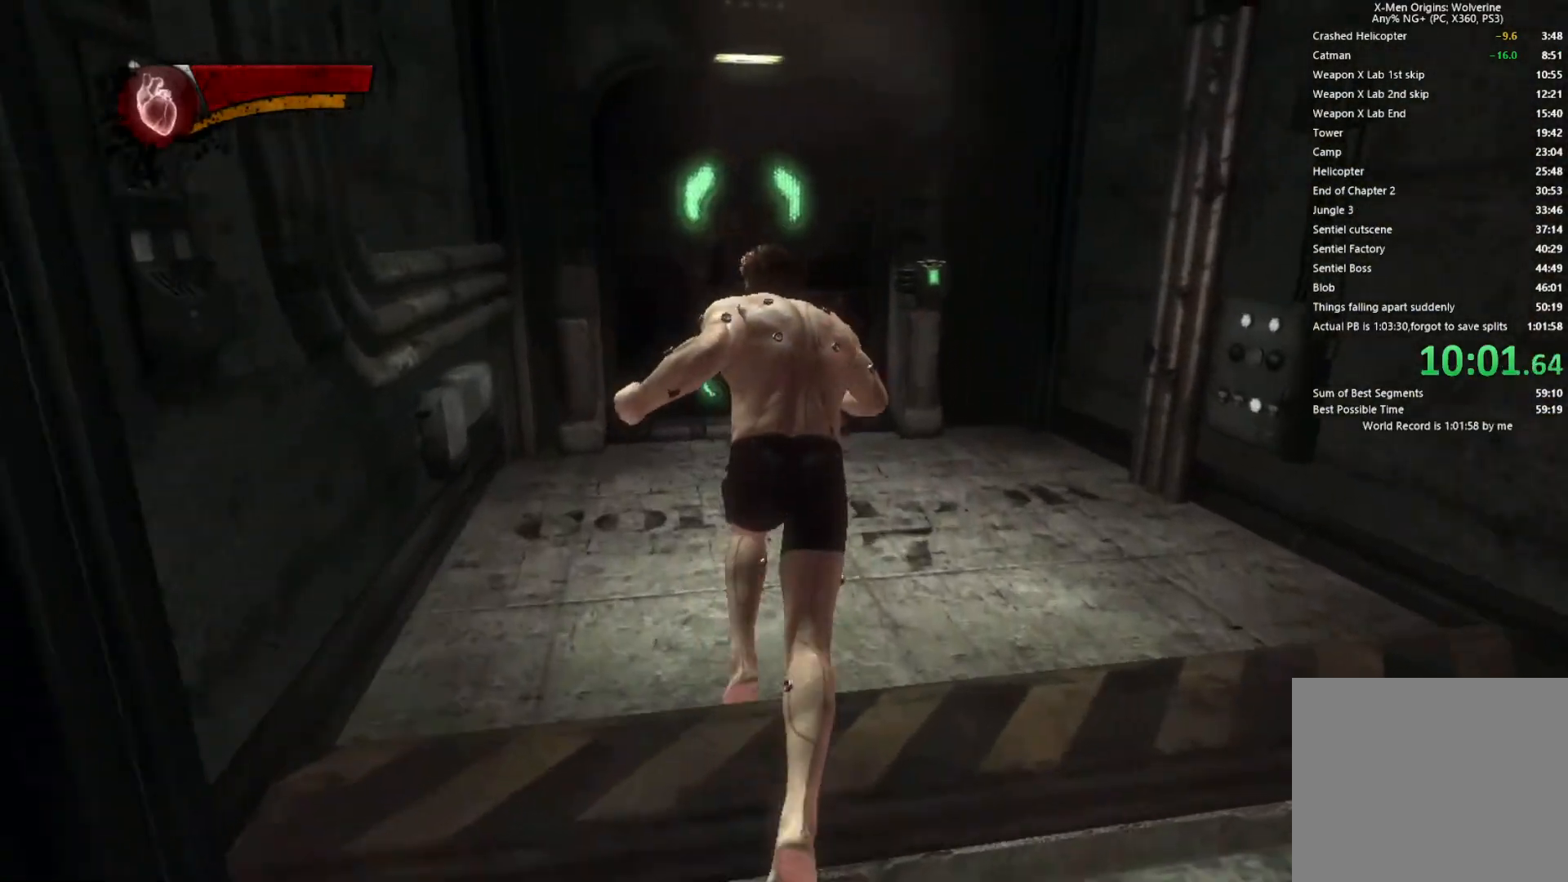
{"buttons": [], "left_stick": "up", "right_stick": "center", "events": [[183, "L1", "down"], [300, "L1", "up"], [350, "right_stick", "left"], [433, "right_stick", "center"]]}
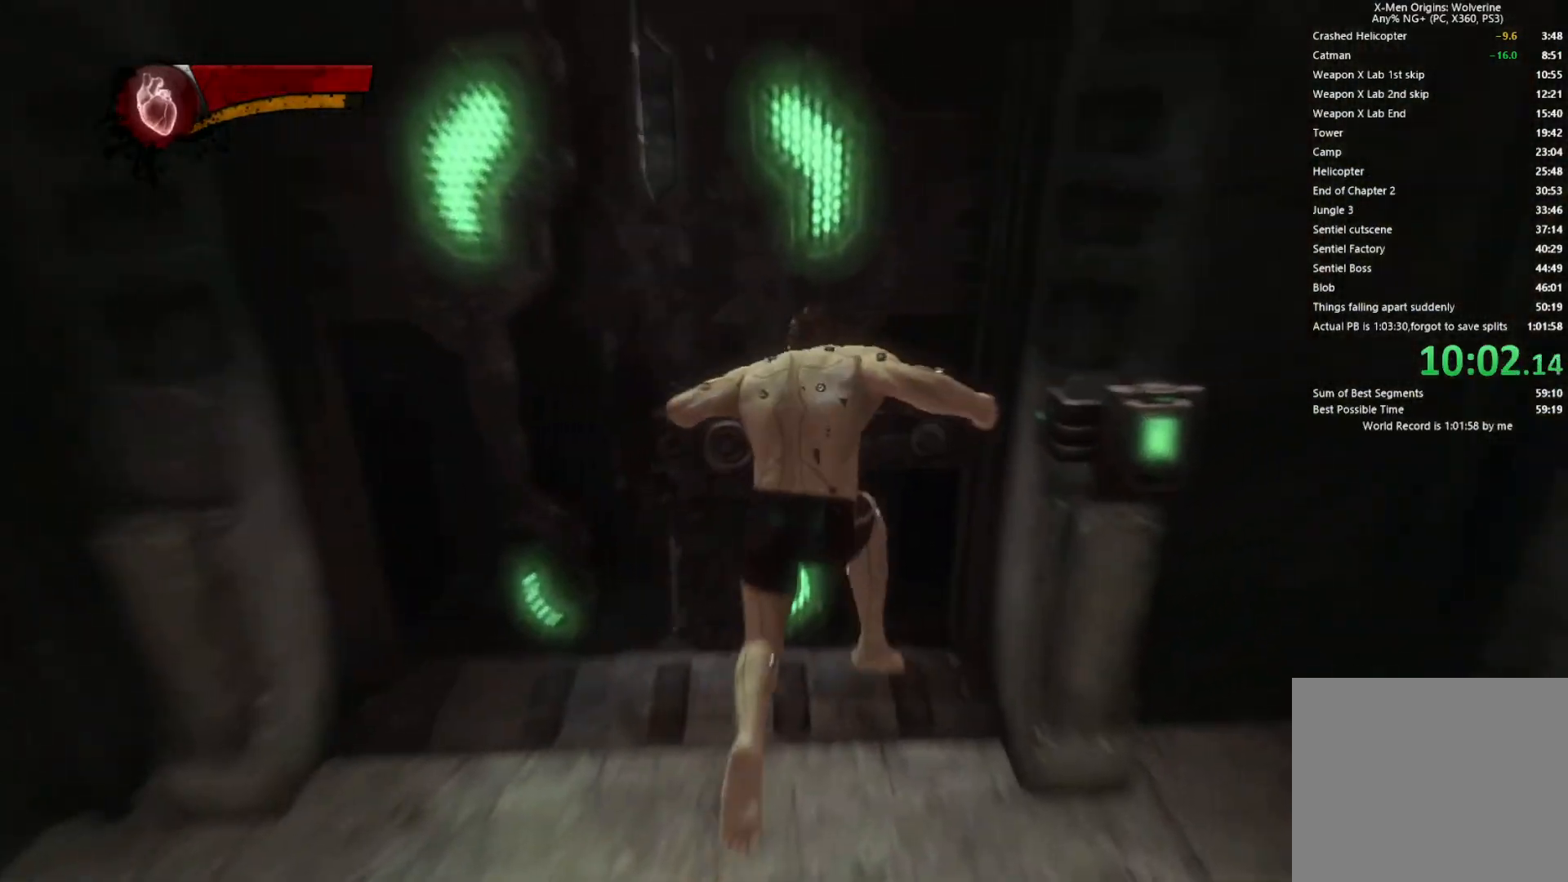
{"buttons": ["L2", "R2"], "left_stick": "up", "right_stick": "center", "events": [[83, "right_stick", "left"], [167, "right_stick", "center"], [500, "L2", "down"], [500, "R2", "down"]]}
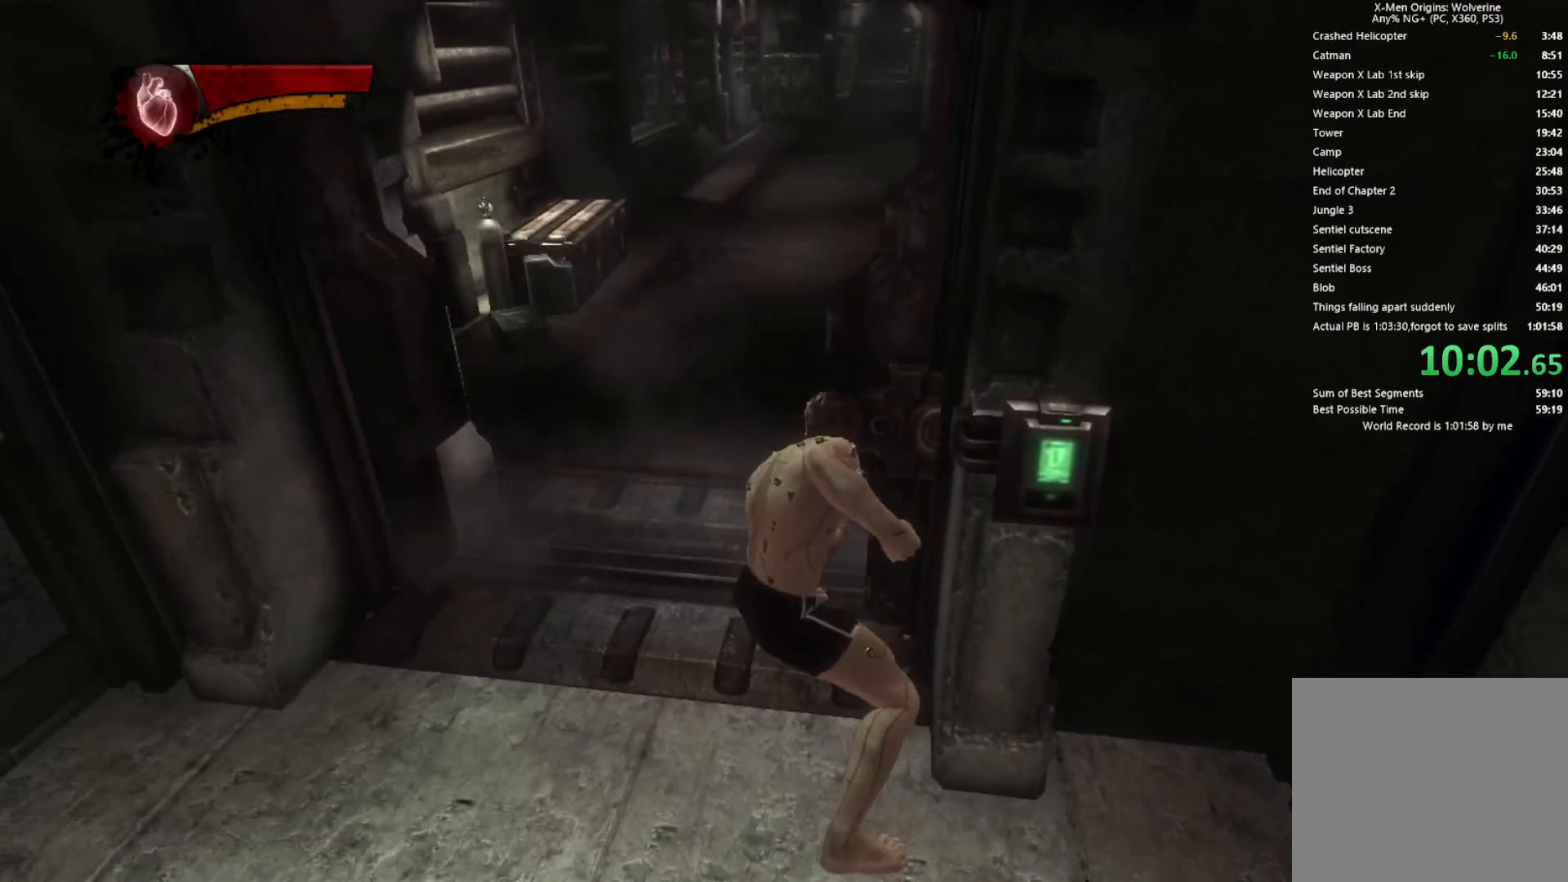
{"buttons": [], "left_stick": "up", "right_stick": "center", "events": [[200, "right_stick", "up"], [400, "right_stick", "center"], [433, "L2", "up"], [433, "R2", "up"]]}
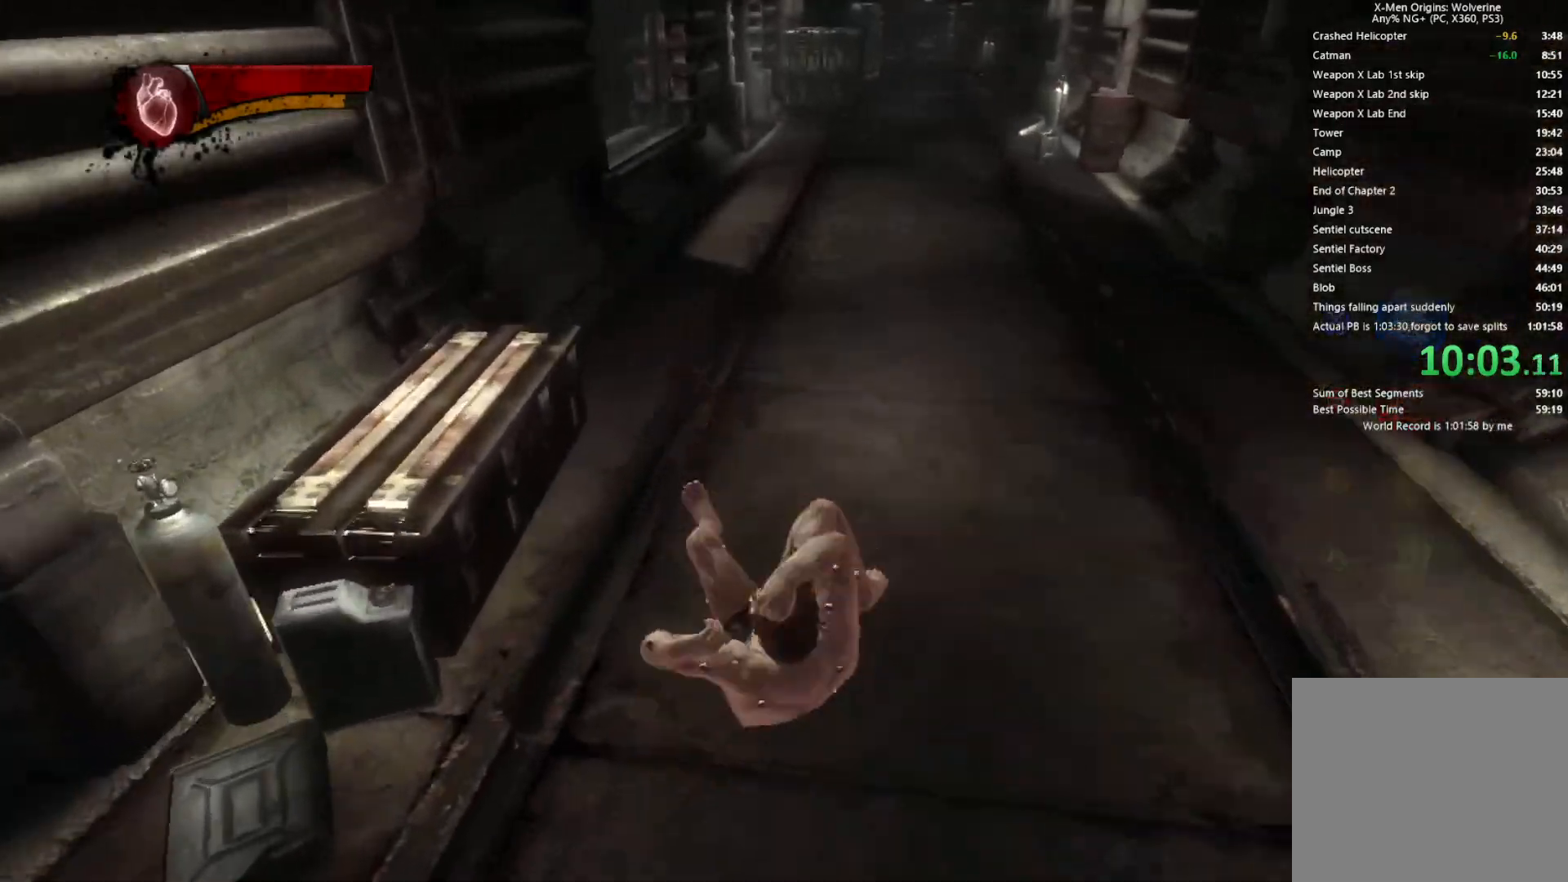
{"buttons": ["L2", "R2"], "left_stick": "up", "right_stick": "center", "events": [[33, "TRIANGLE", "down"], [67, "L1", "down"], [67, "L2", "down"], [100, "TRIANGLE", "up"], [183, "L1", "up"], [183, "L2", "up"], [400, "L2", "down"], [400, "R2", "down"]]}
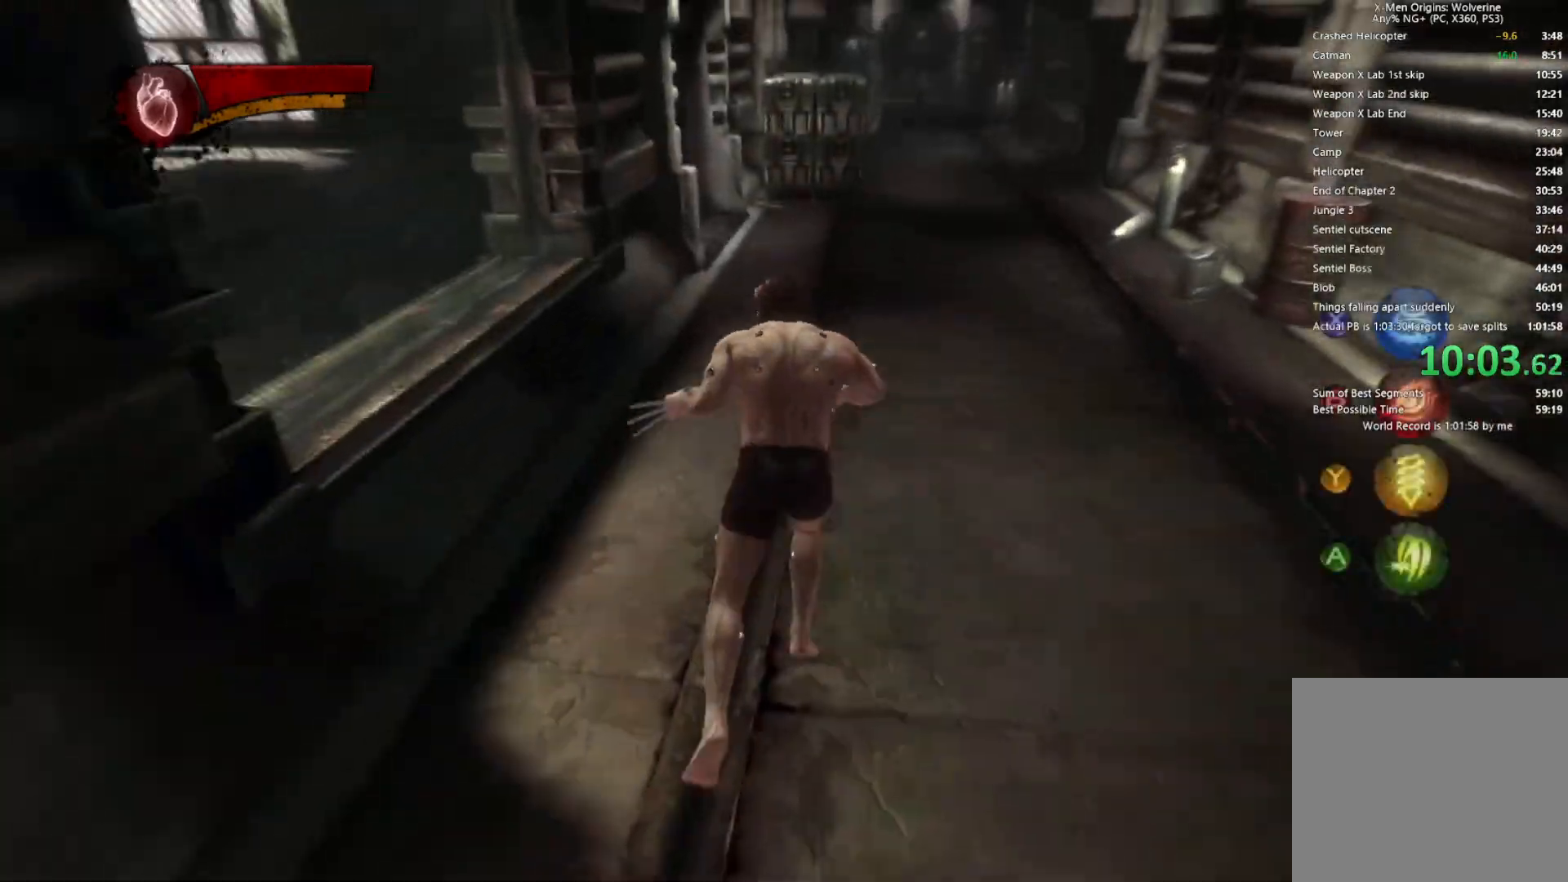
{"buttons": ["L1"], "left_stick": "up-left", "right_stick": "center", "events": [[250, "R2", "up"], [267, "L2", "up"], [333, "left_stick", "up-left"], [367, "TRIANGLE", "down"], [433, "TRIANGLE", "up"], [500, "L1", "down"]]}